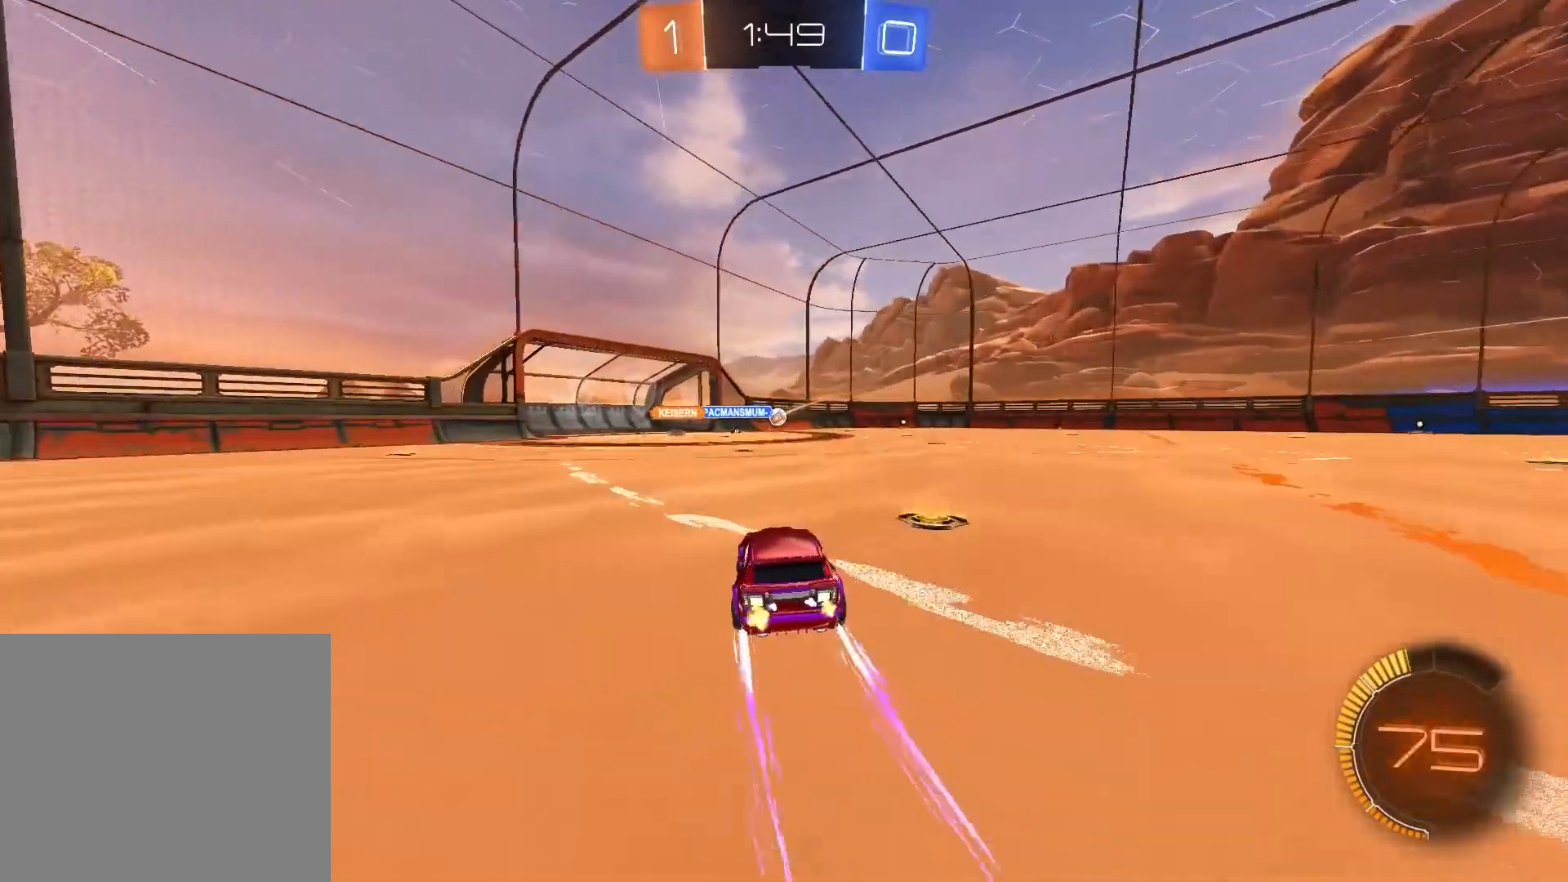
Gameplay with a controller (PlayStation layout); each line is a JSON object with the inputs held at the frame after it. "events" lists button and stick changes between this image and that frame as [ms after this image, input, new state], when the widget could be followed in between.
{"buttons": ["R2"], "left_stick": "center", "right_stick": "center", "events": []}
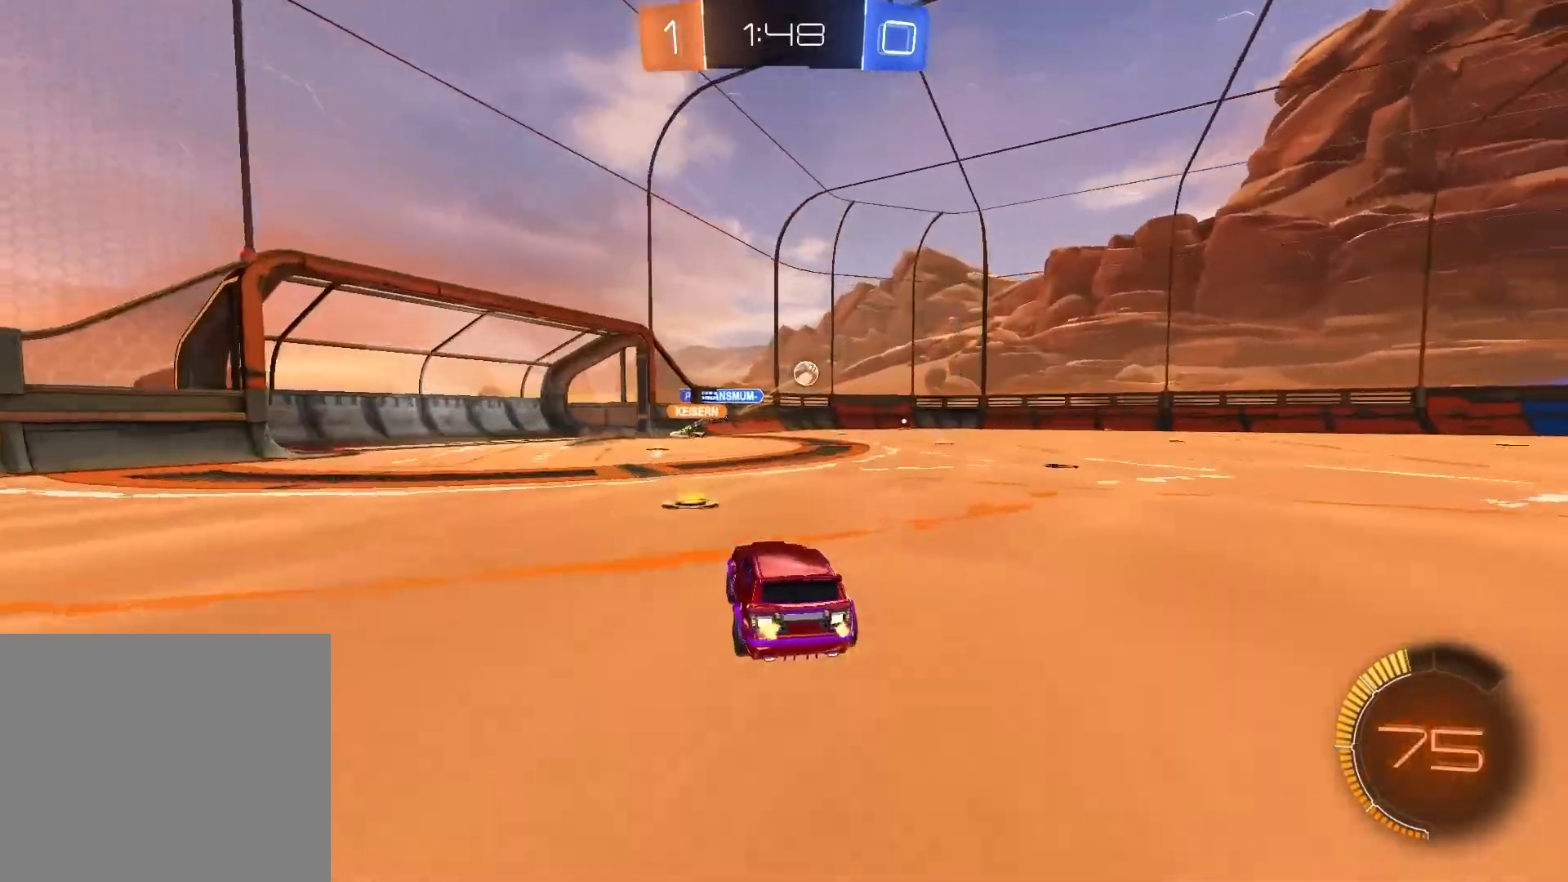
{"buttons": ["R2"], "left_stick": "center", "right_stick": "center", "events": [[117, "left_stick", "left"], [217, "left_stick", "center"]]}
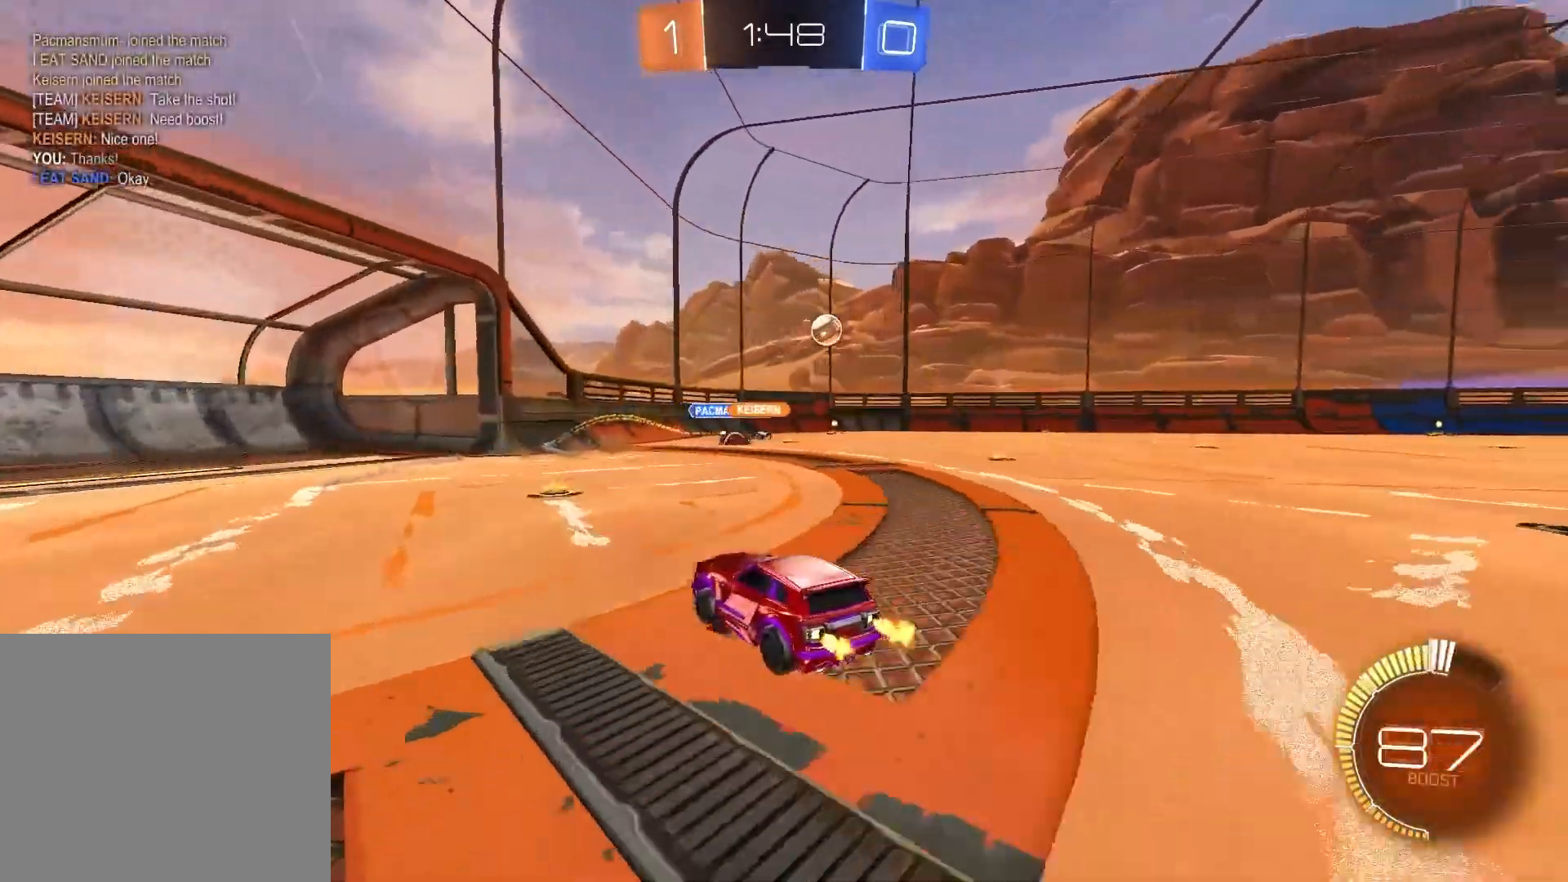
{"buttons": ["R2"], "left_stick": "right", "right_stick": "center", "events": [[333, "left_stick", "right"]]}
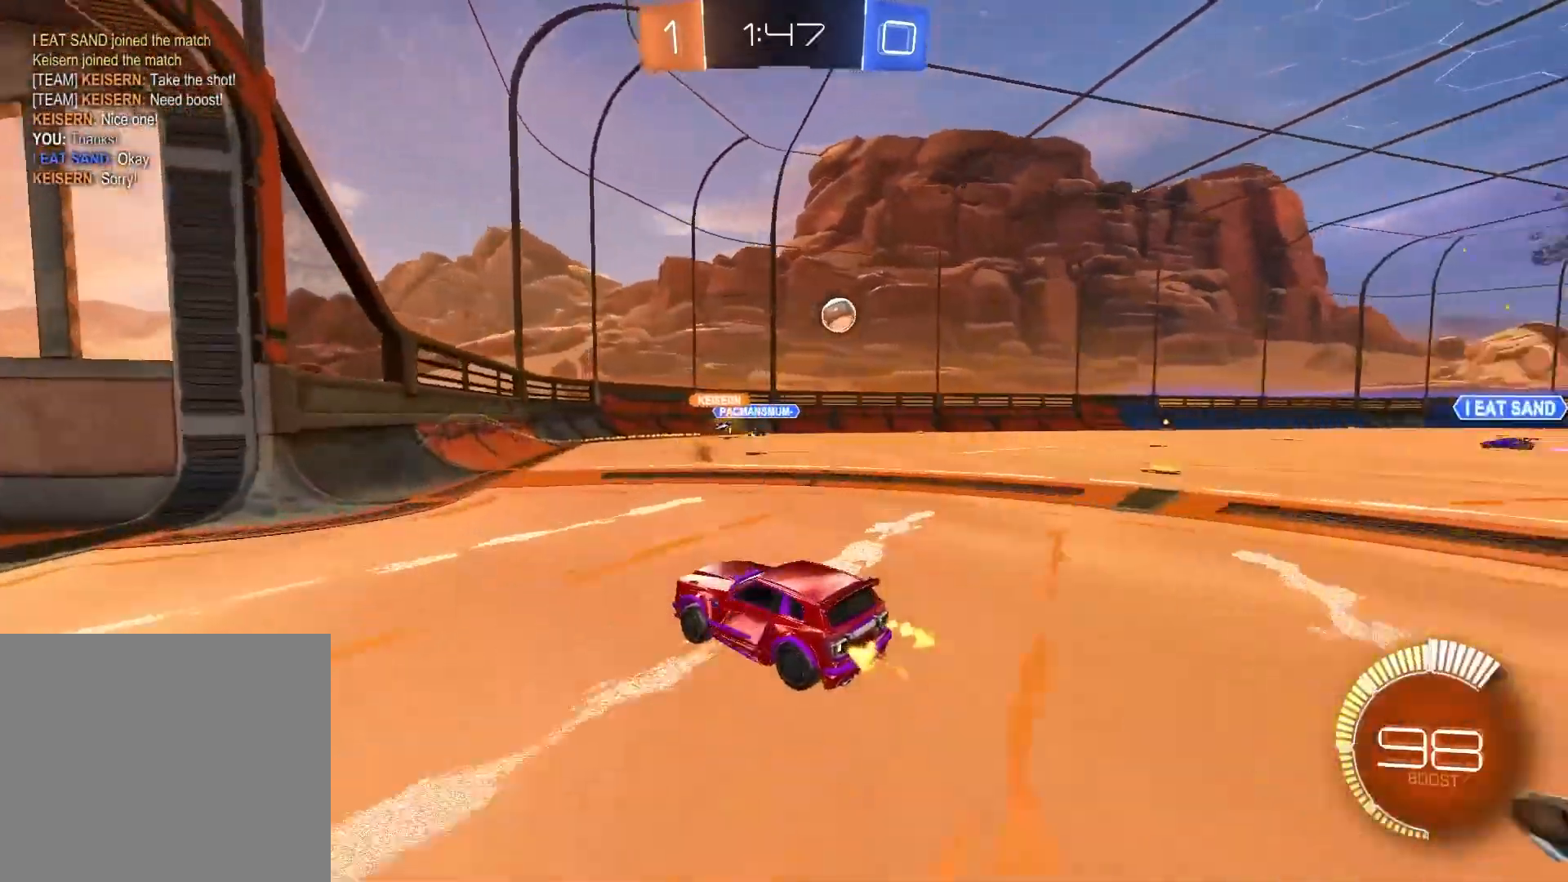
{"buttons": ["L2"], "left_stick": "right", "right_stick": "down", "events": [[383, "L2", "down"], [417, "right_stick", "down"], [483, "R2", "up"]]}
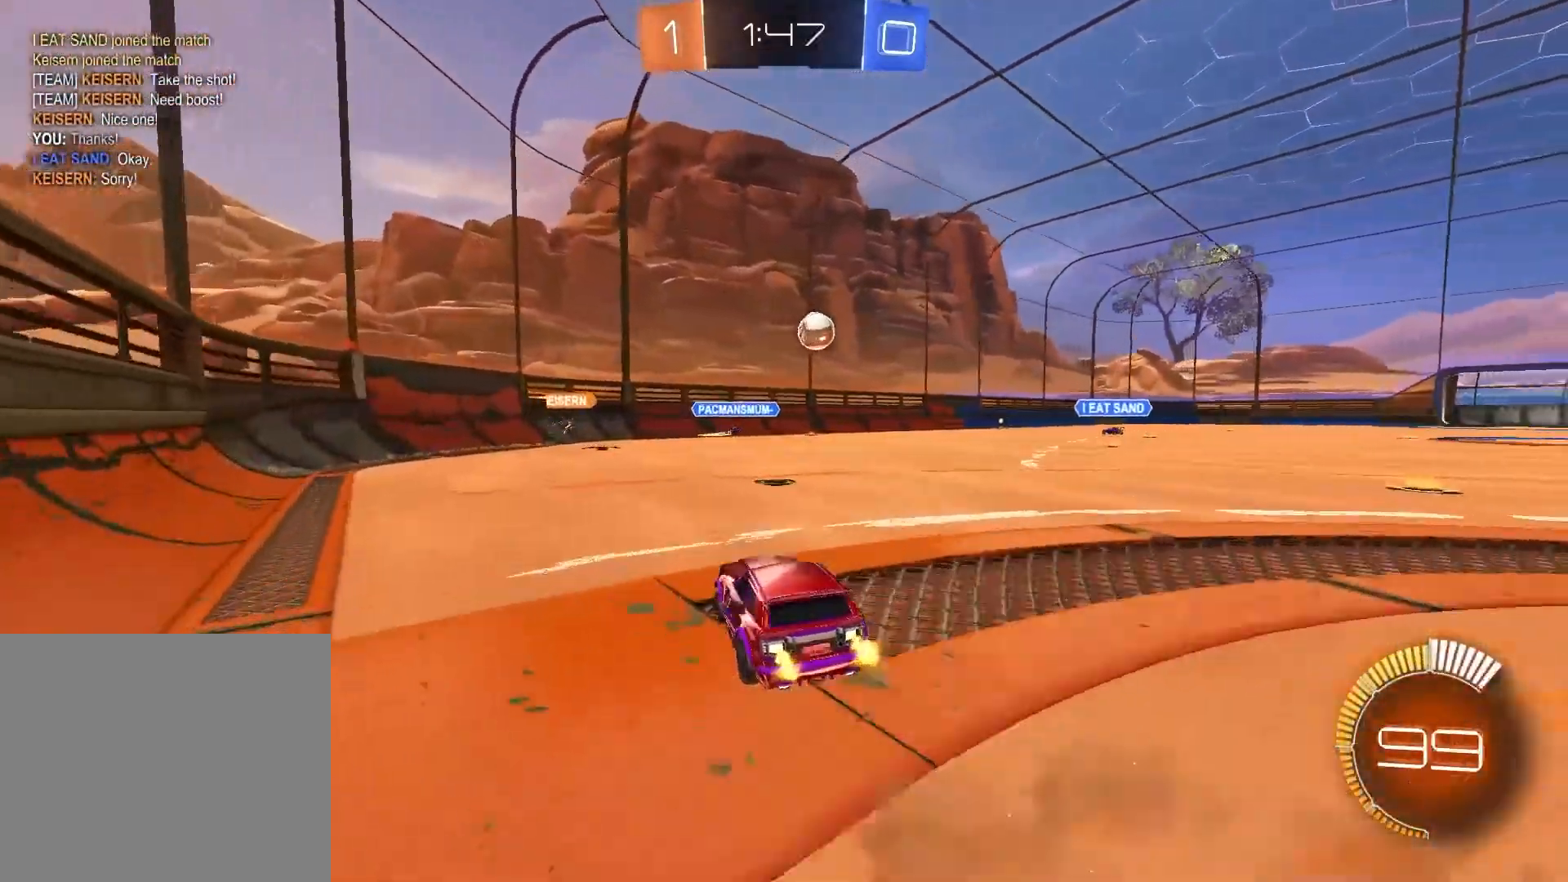
{"buttons": ["L2"], "left_stick": "center", "right_stick": "down", "events": [[83, "left_stick", "center"]]}
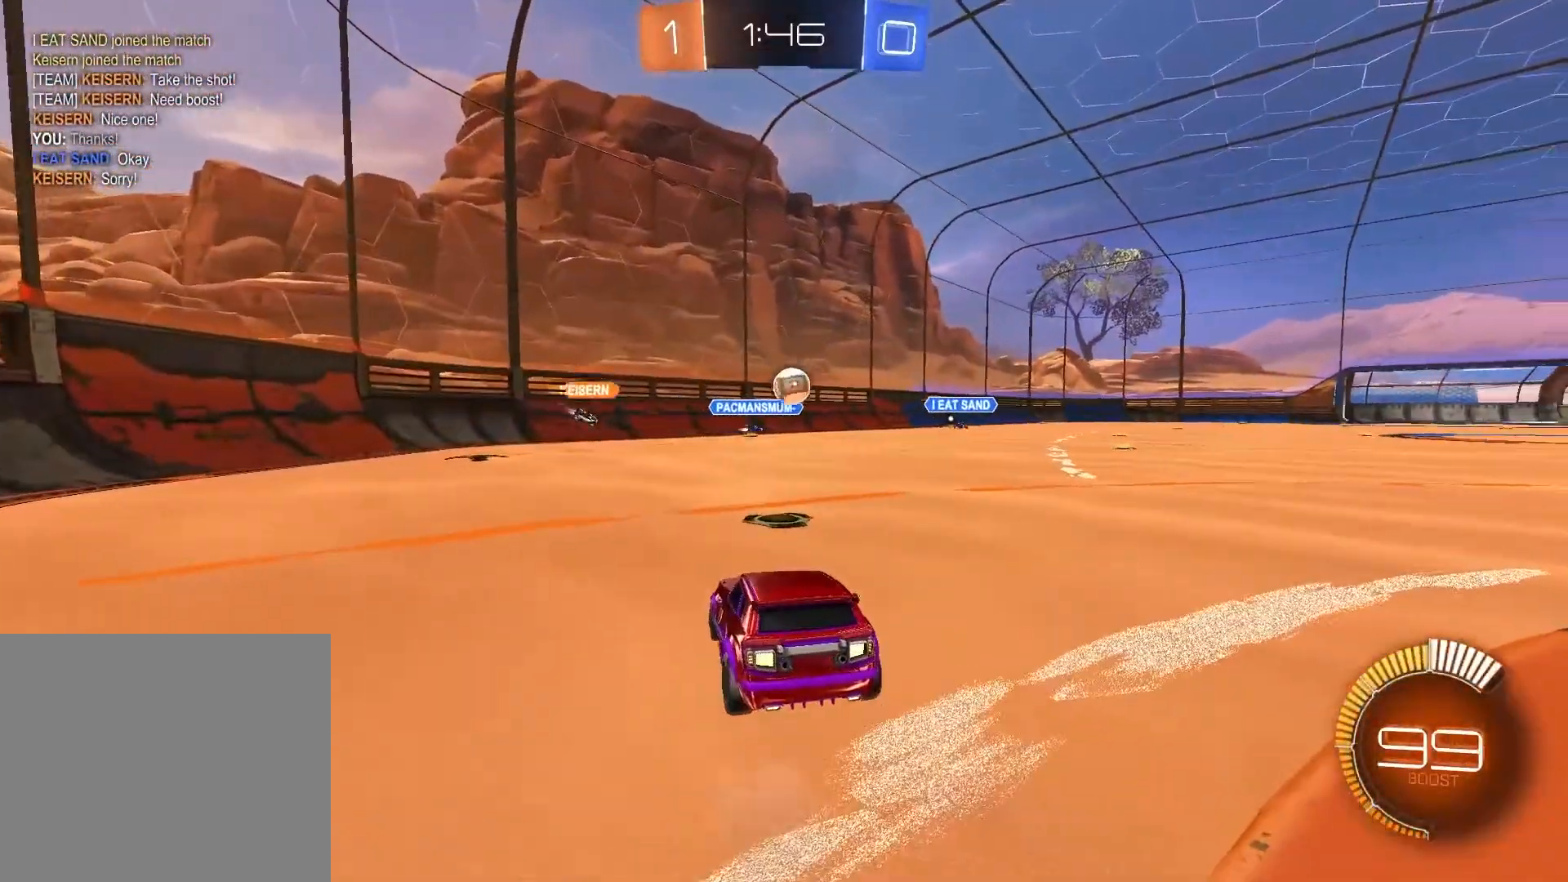
{"buttons": ["L2"], "left_stick": "center", "right_stick": "down", "events": []}
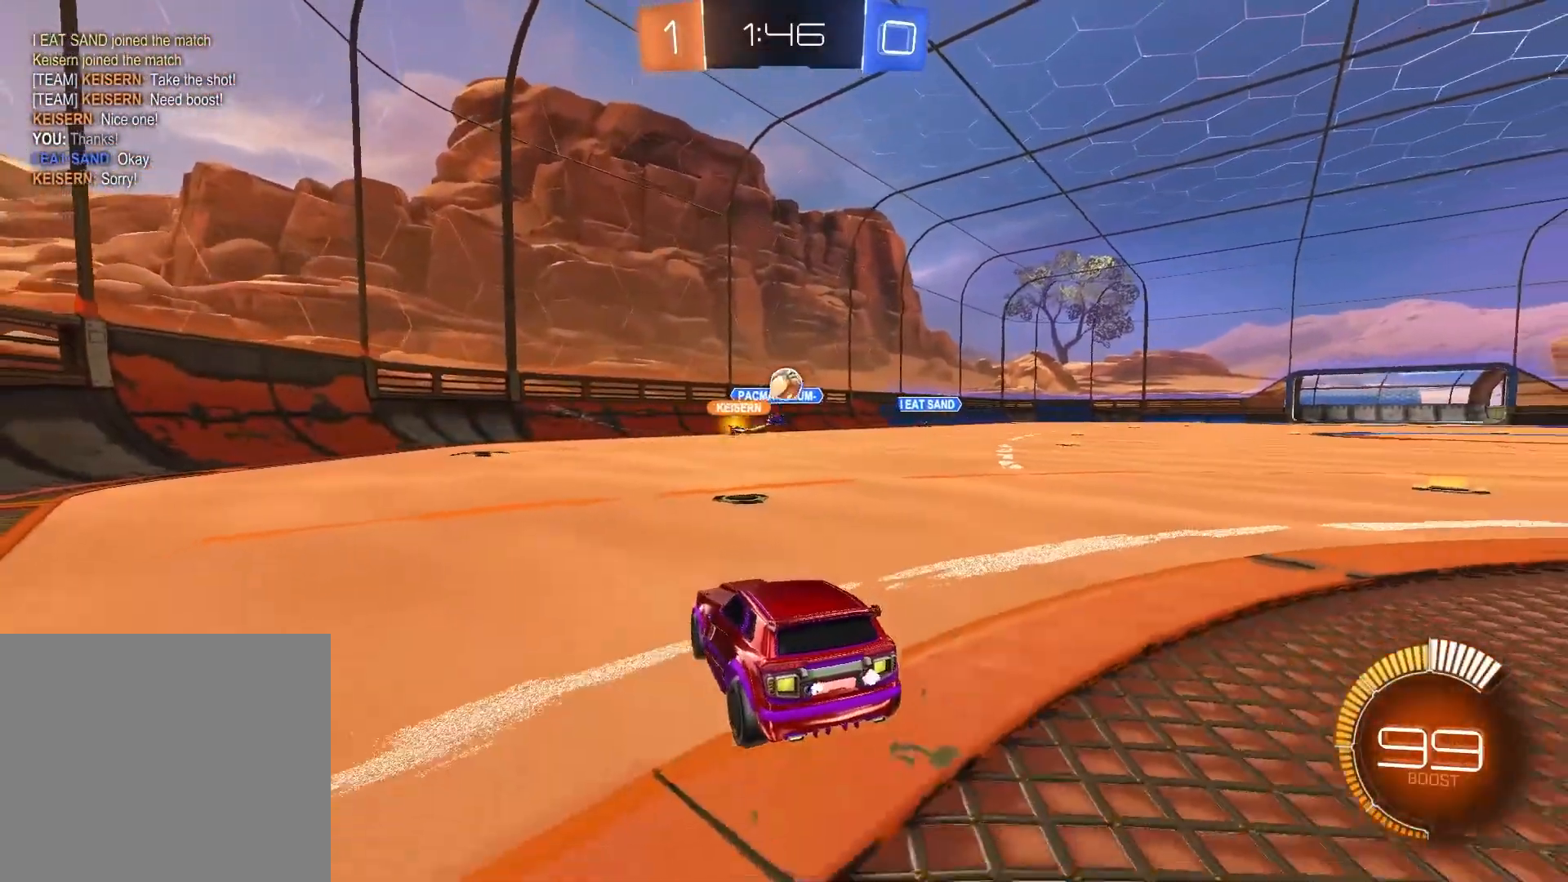
{"buttons": ["L2"], "left_stick": "center", "right_stick": "down", "events": []}
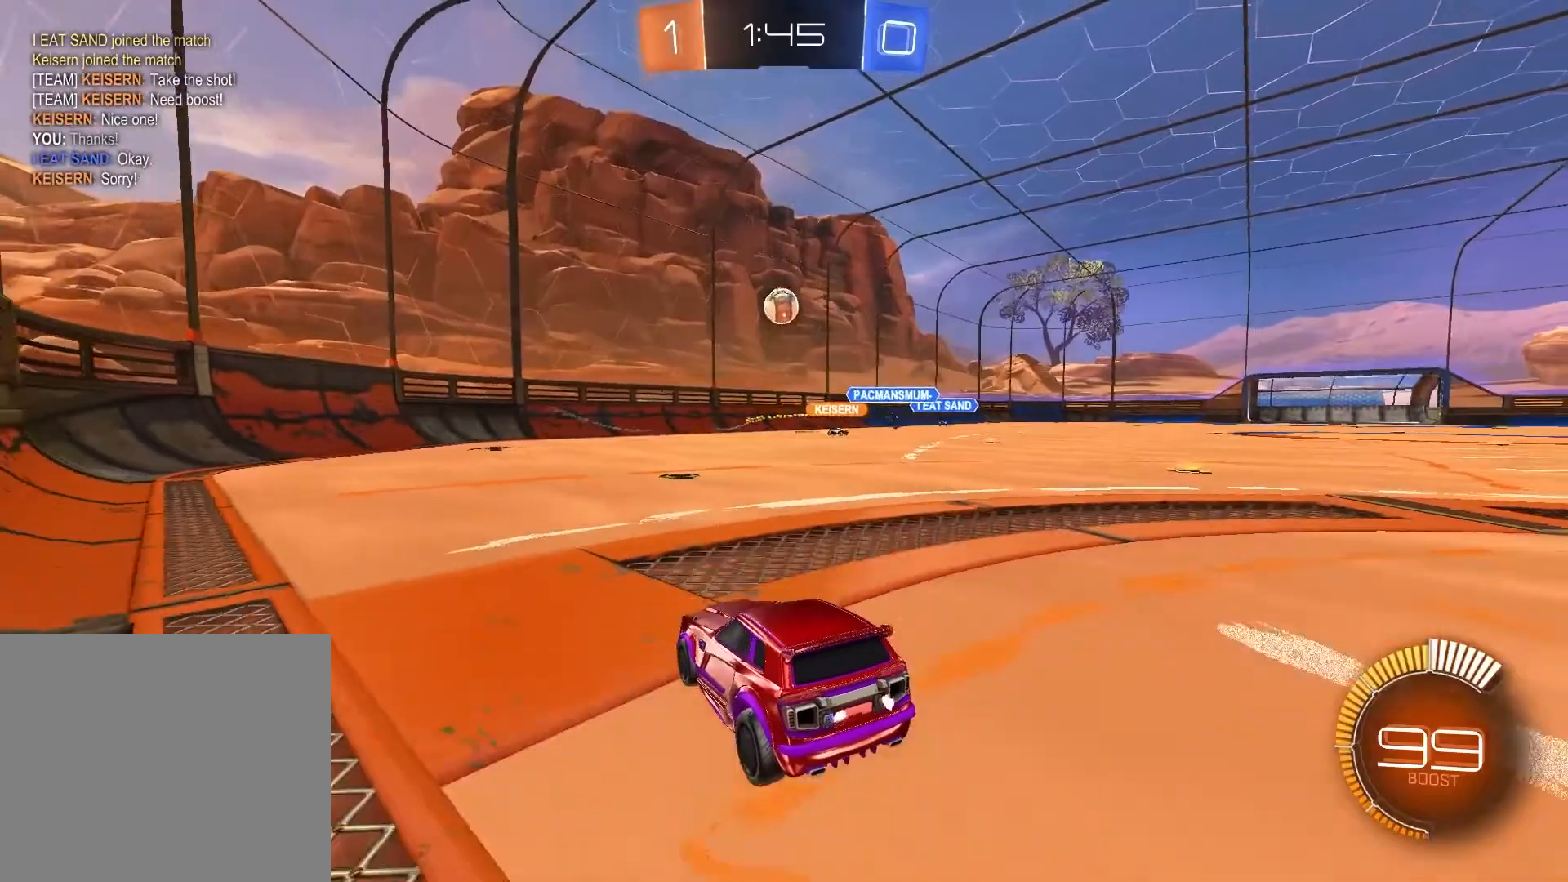
{"buttons": ["CIRCLE", "R2"], "left_stick": "right", "right_stick": "center", "events": [[67, "R2", "down"], [67, "right_stick", "center"], [83, "L2", "up"], [183, "left_stick", "up-right"], [450, "CIRCLE", "down"], [467, "left_stick", "right"]]}
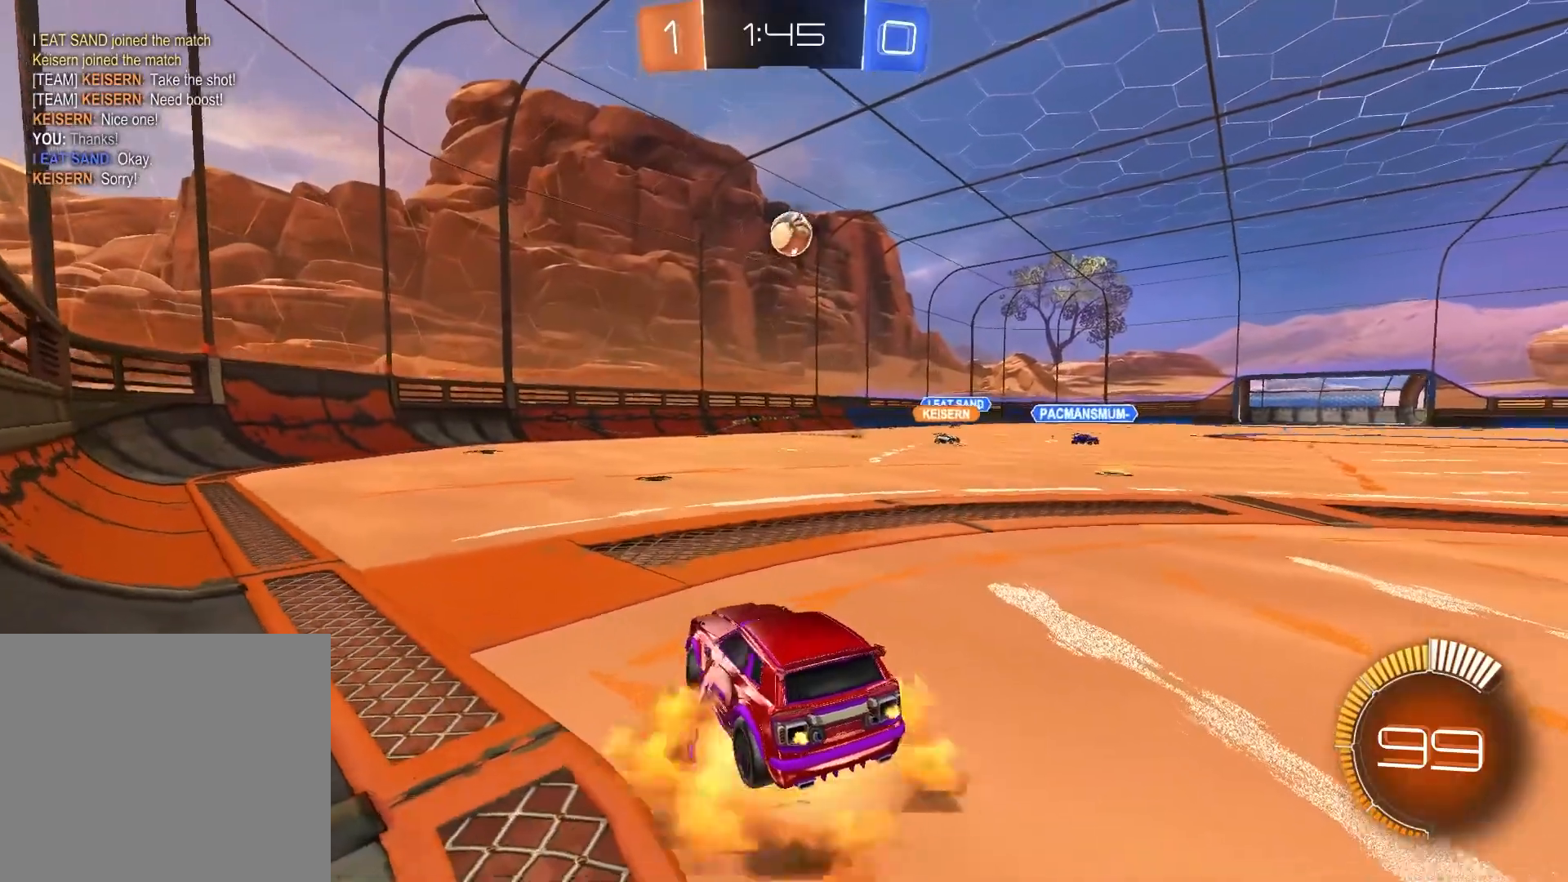
{"buttons": ["R1", "R2"], "left_stick": "up-right", "right_stick": "center", "events": [[83, "left_stick", "down-right"], [150, "CIRCLE", "up"], [217, "left_stick", "center"], [267, "CIRCLE", "down"], [267, "R1", "down"], [417, "CIRCLE", "up"], [433, "left_stick", "up-right"]]}
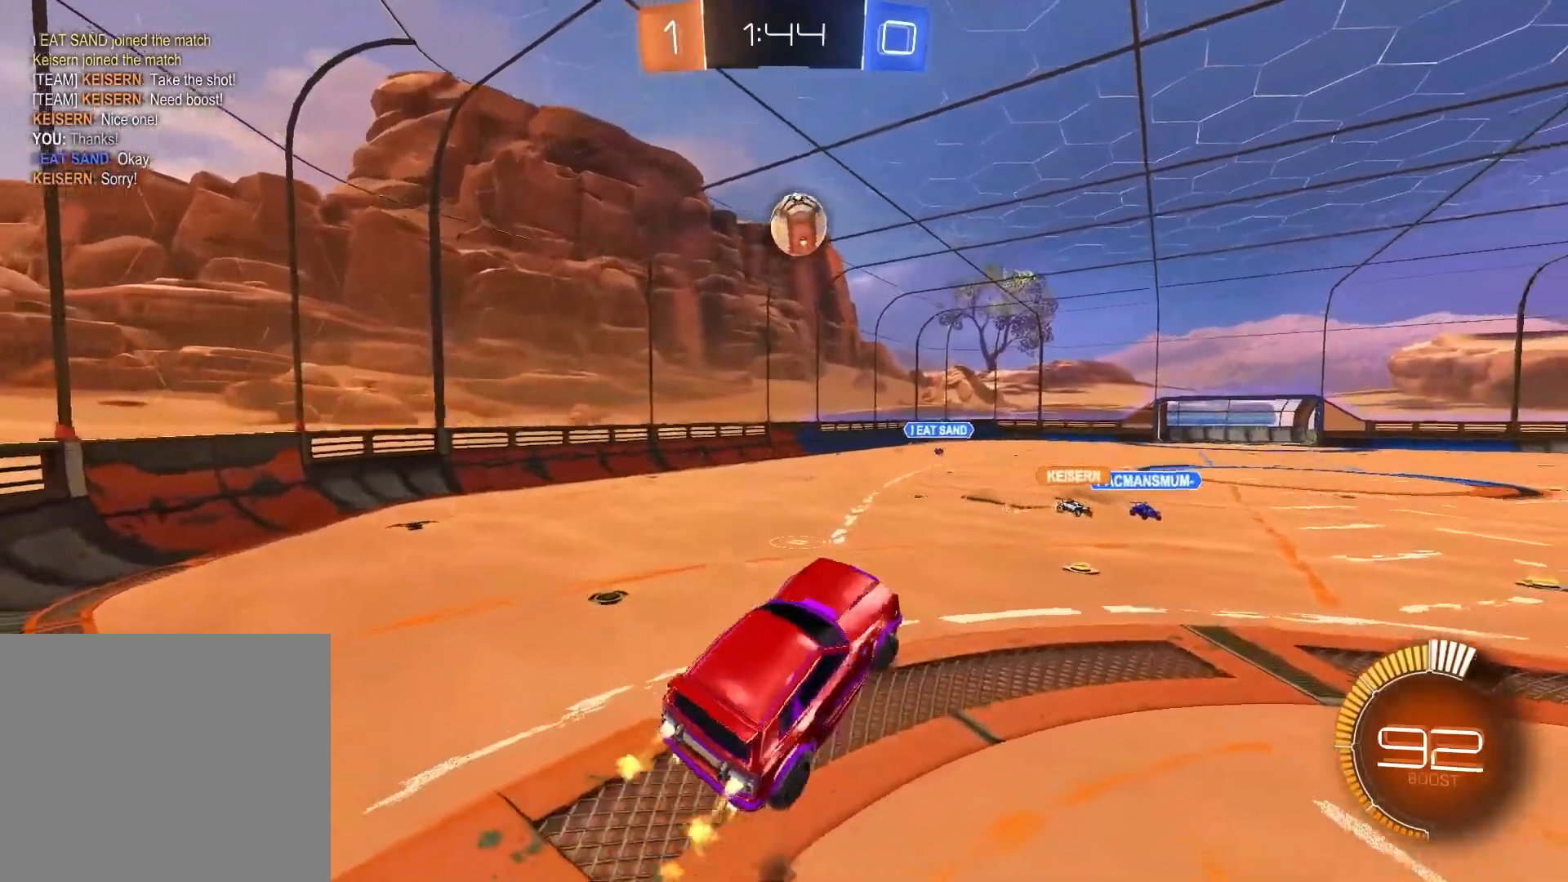
{"buttons": ["R1", "R2"], "left_stick": "left", "right_stick": "center", "events": [[50, "left_stick", "center"], [133, "left_stick", "left"]]}
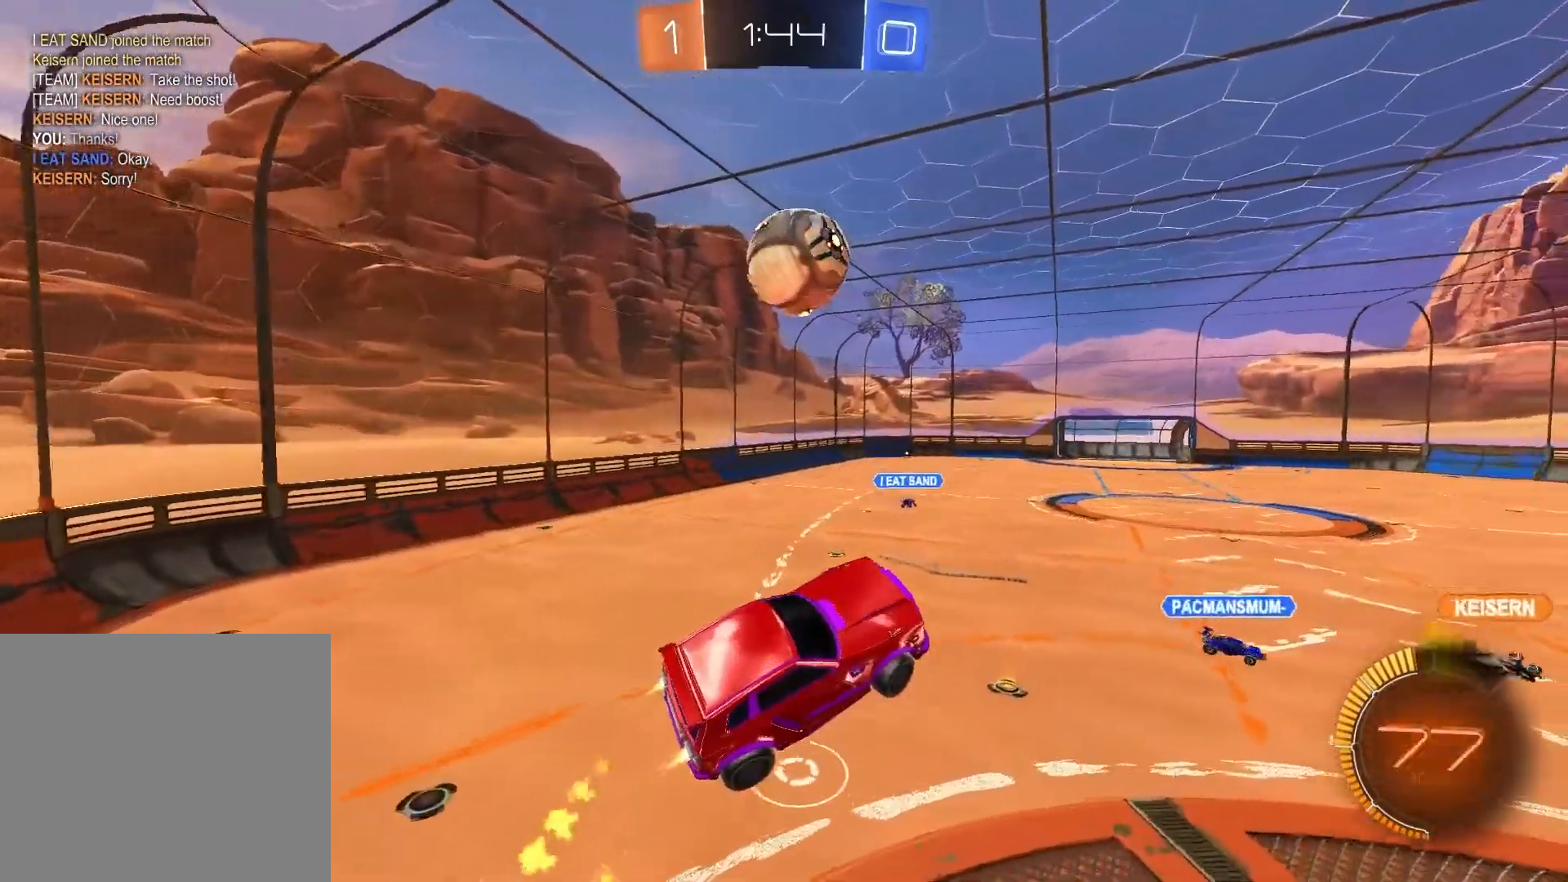
{"buttons": ["R1", "R2"], "left_stick": "center", "right_stick": "center", "events": [[233, "left_stick", "center"]]}
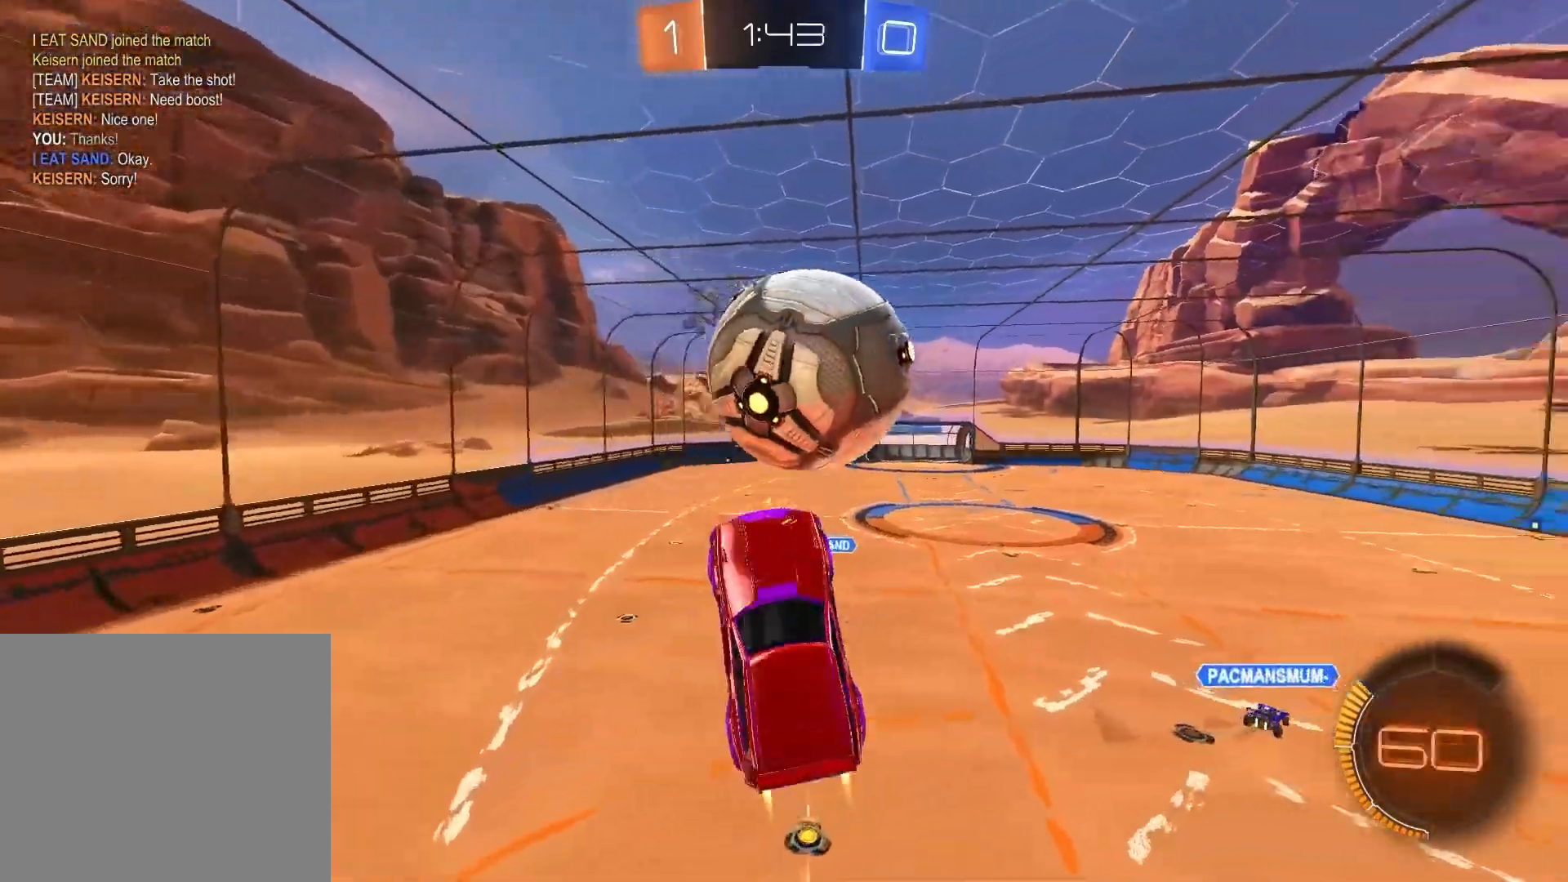
{"buttons": ["R2"], "left_stick": "up-right", "right_stick": "center", "events": [[100, "left_stick", "up-right"], [167, "R1", "up"]]}
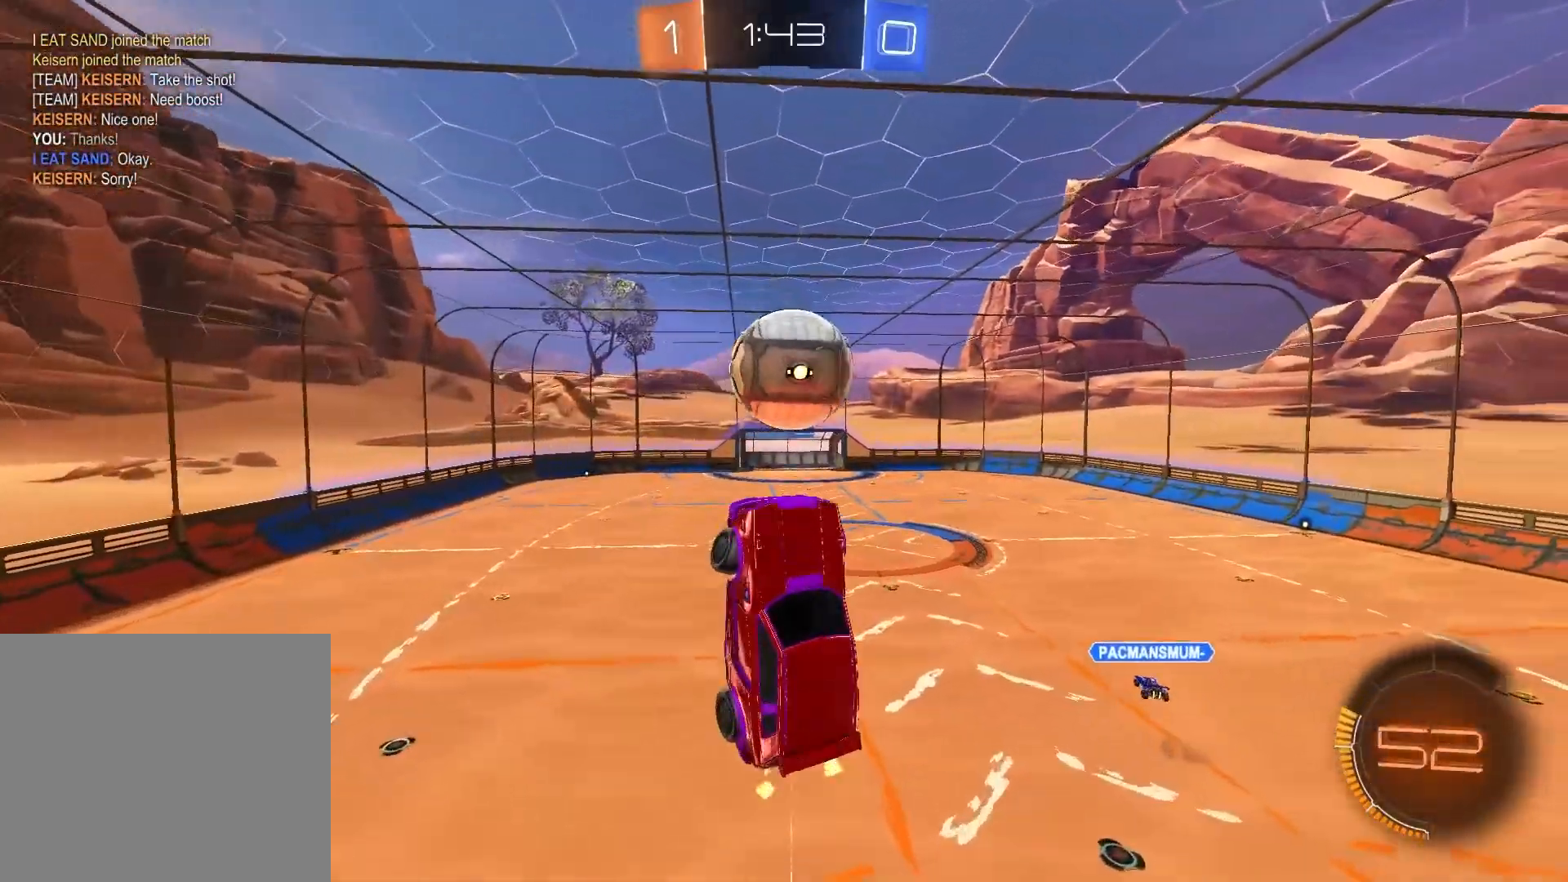
{"buttons": ["R1", "R2"], "left_stick": "center", "right_stick": "center", "events": [[100, "R1", "down"], [117, "left_stick", "center"], [283, "left_stick", "down"], [467, "left_stick", "center"]]}
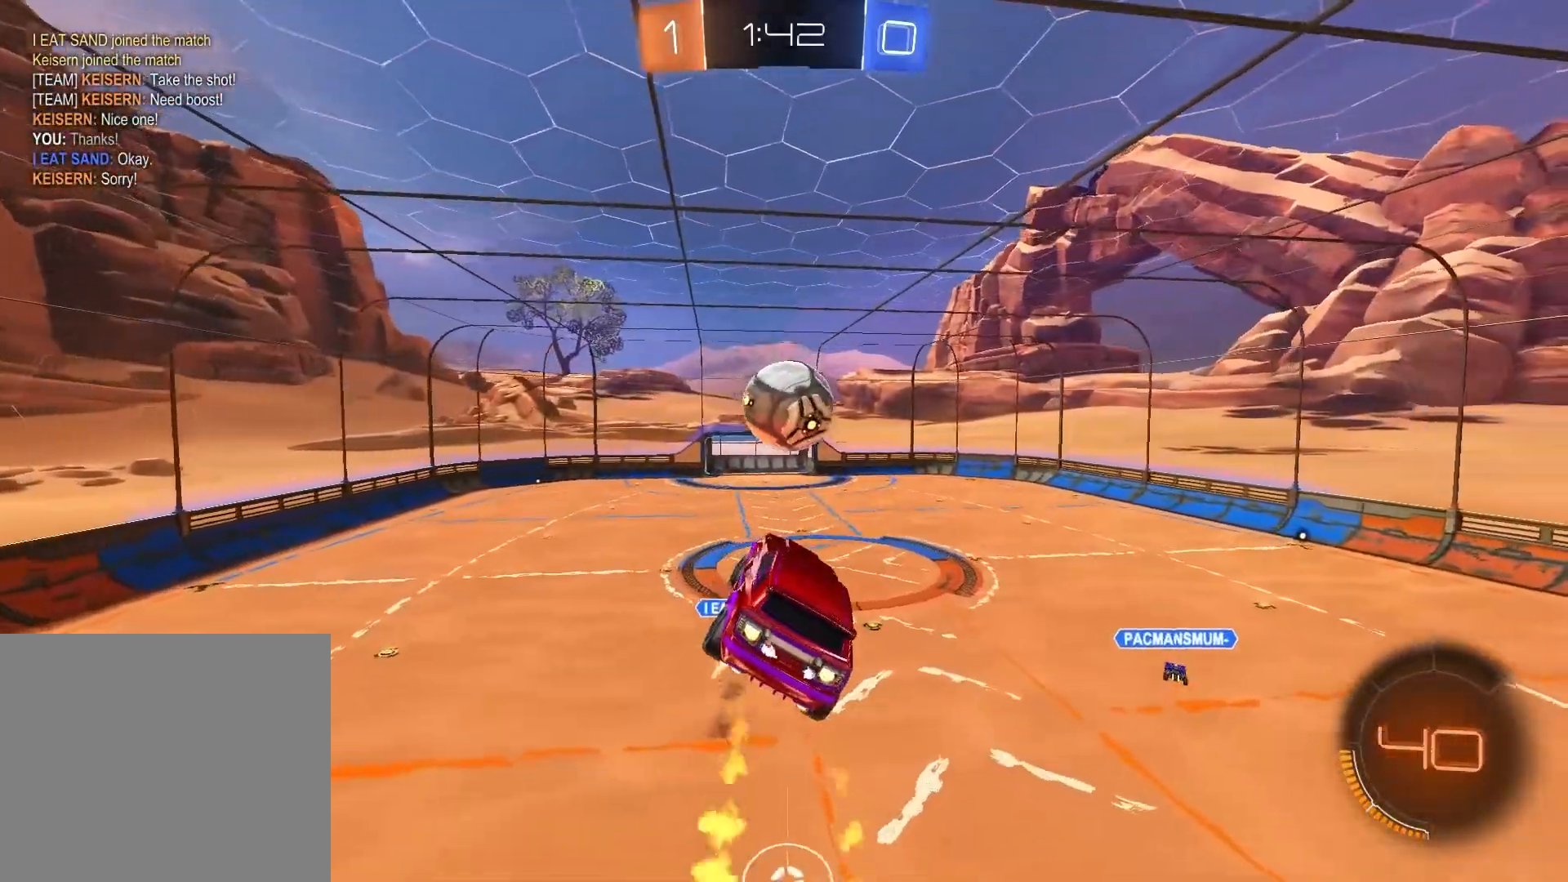
{"buttons": ["R1", "R2"], "left_stick": "center", "right_stick": "center", "events": []}
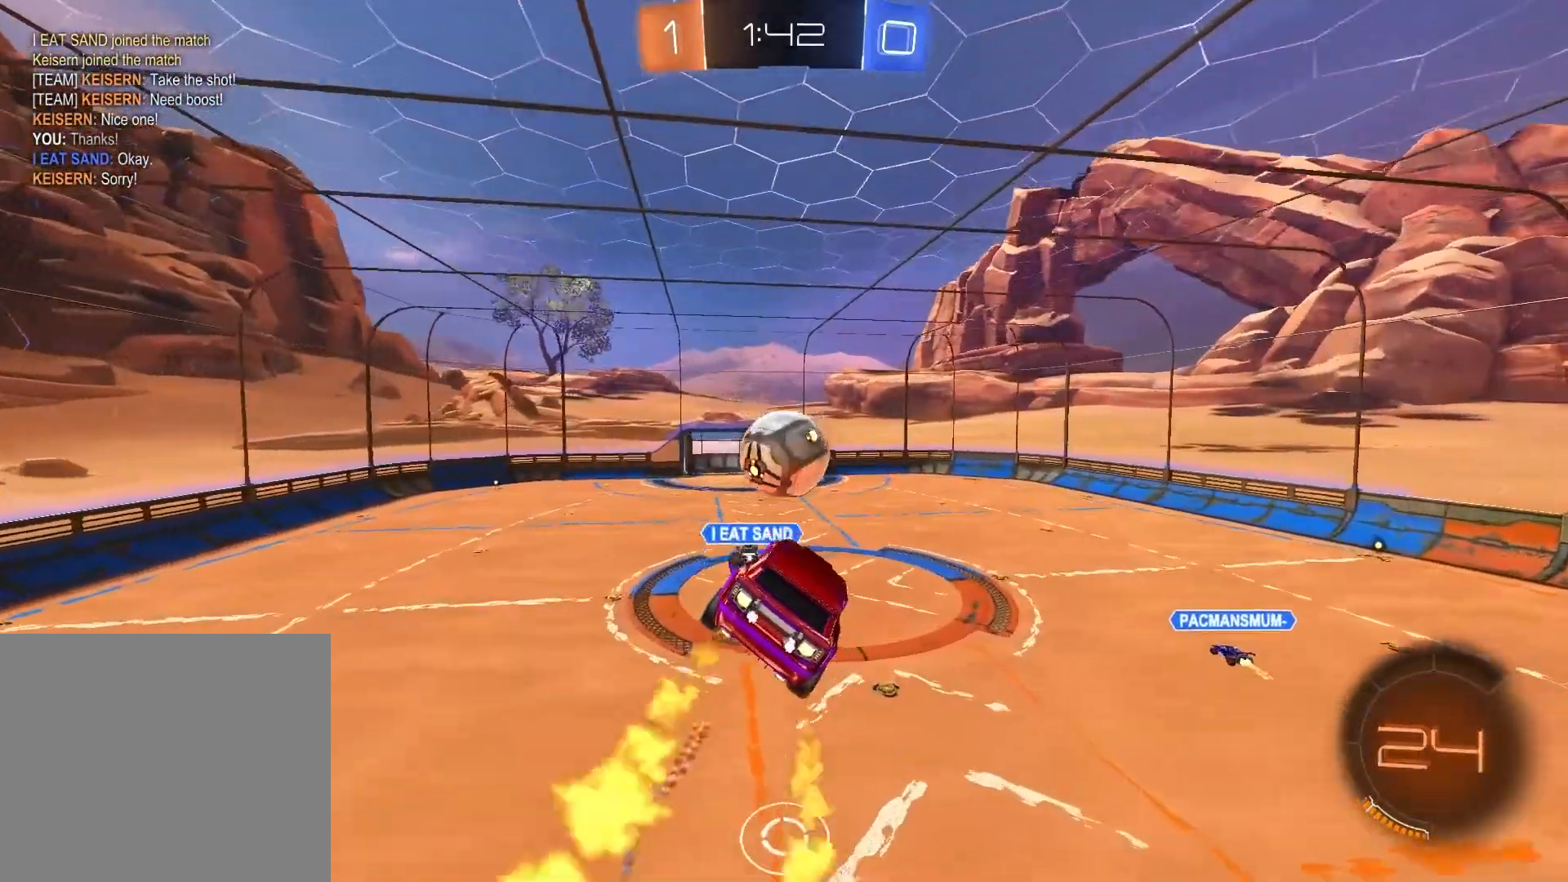
{"buttons": ["R1", "R2"], "left_stick": "center", "right_stick": "center", "events": []}
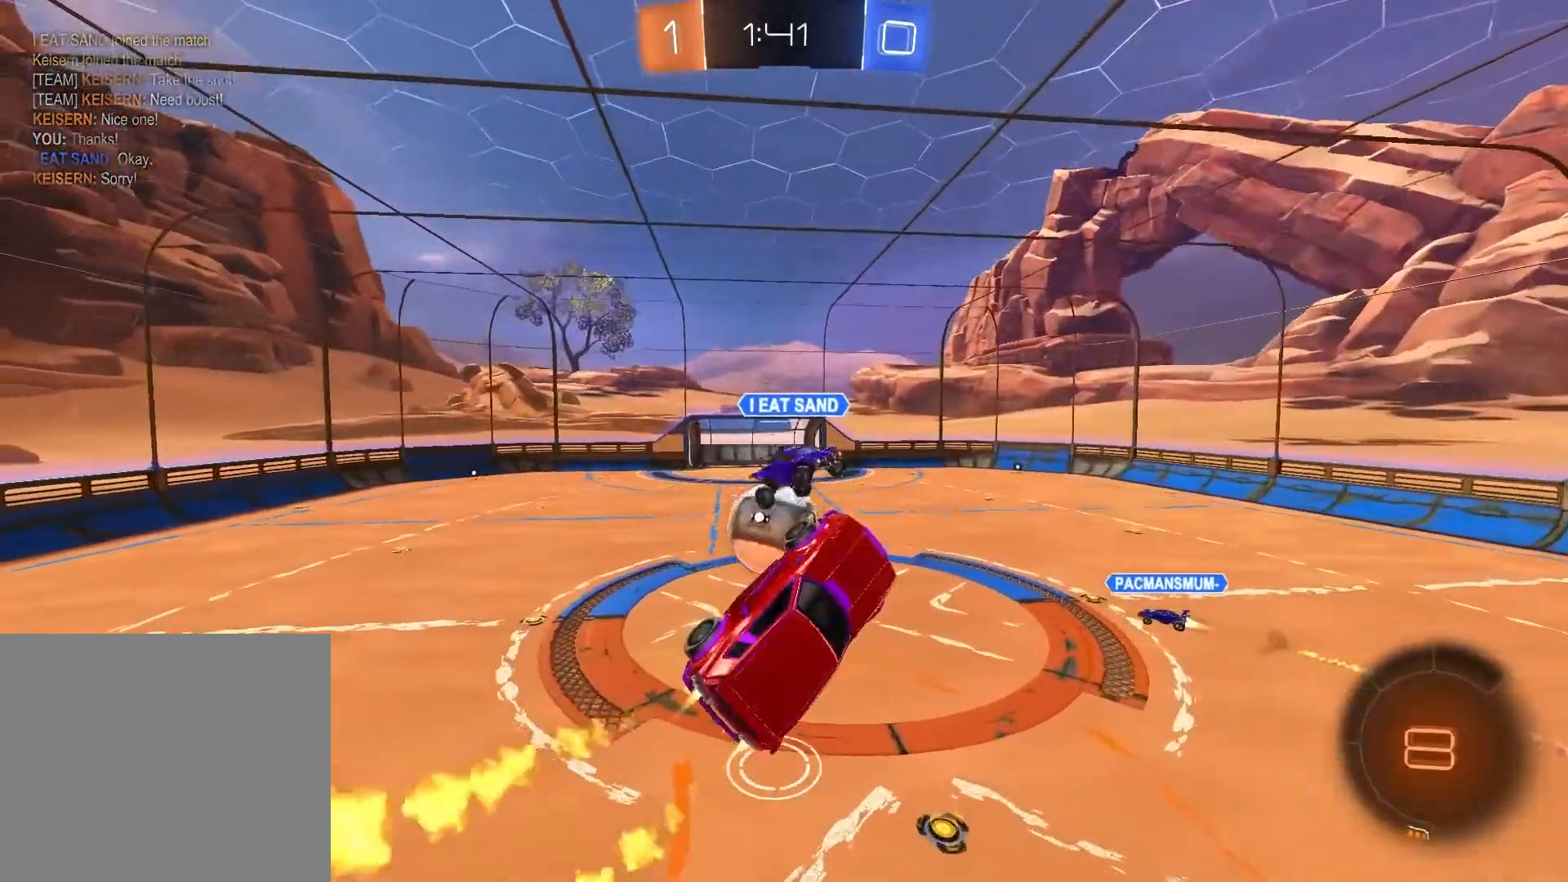
{"buttons": ["R2"], "left_stick": "up-left", "right_stick": "center", "events": [[67, "R1", "up"], [100, "left_stick", "left"], [150, "left_stick", "up-left"], [250, "CROSS", "down"], [400, "CROSS", "up"]]}
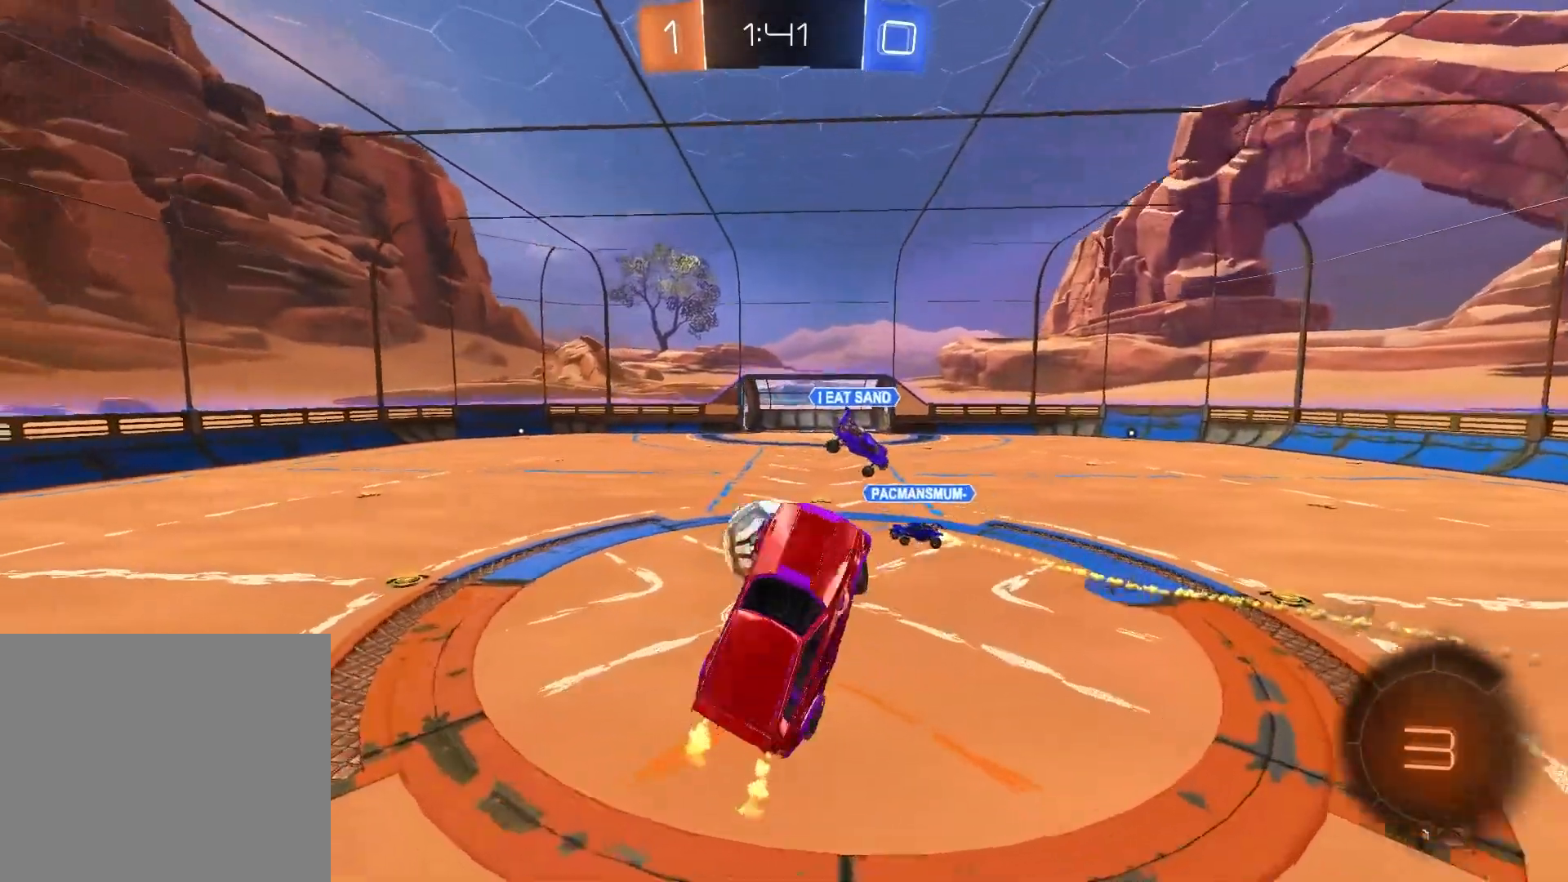
{"buttons": ["R2"], "left_stick": "up-left", "right_stick": "center", "events": [[33, "left_stick", "center"], [267, "left_stick", "up-left"]]}
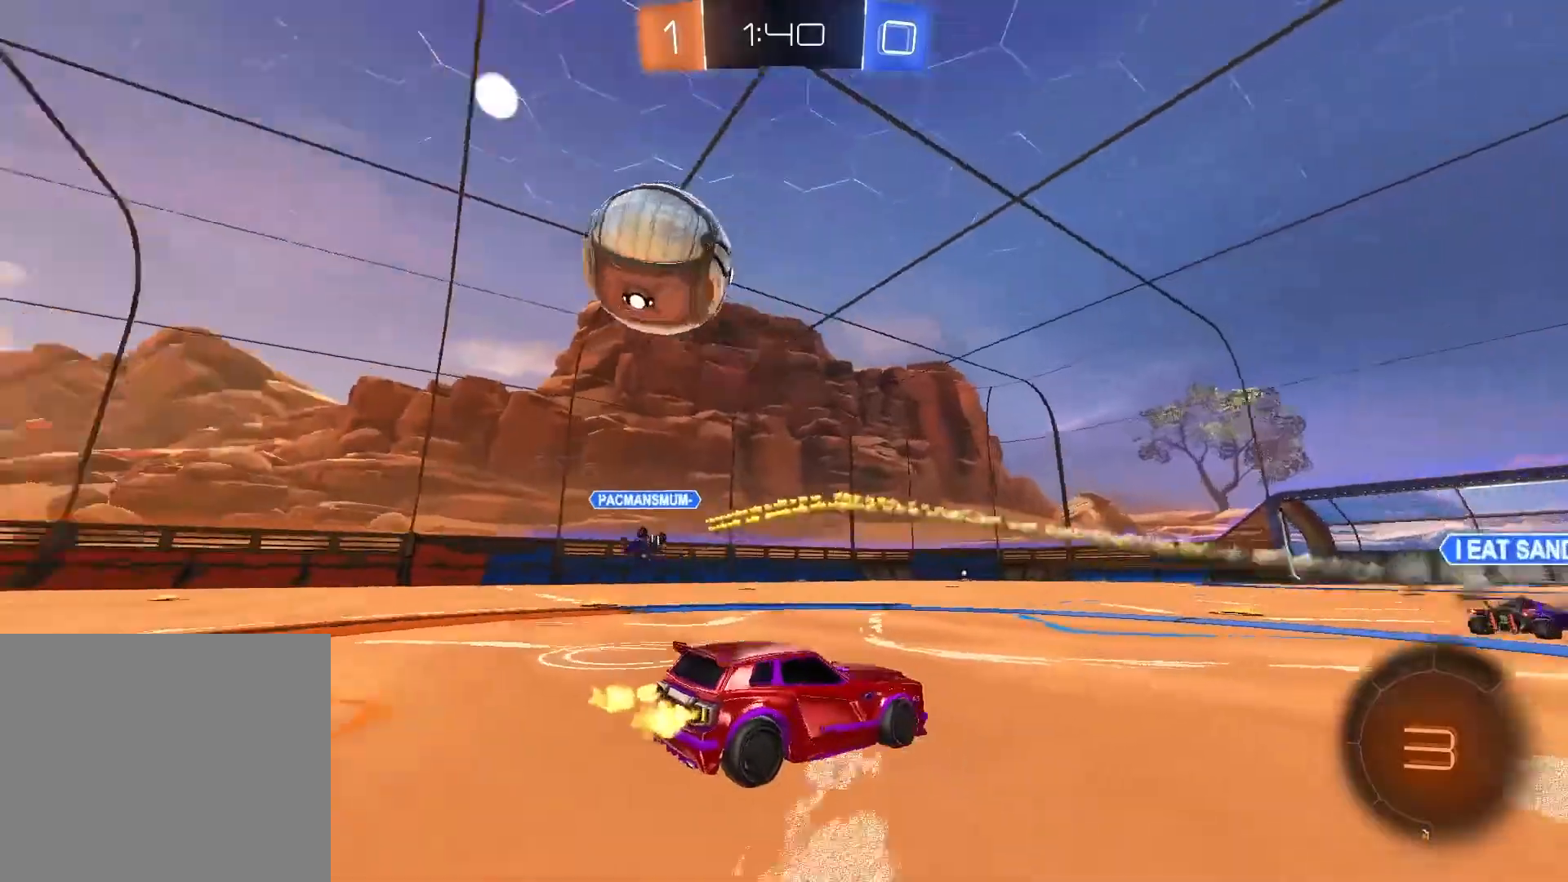
{"buttons": ["TRIANGLE", "R2"], "left_stick": "up-left", "right_stick": "center", "events": [[433, "TRIANGLE", "down"]]}
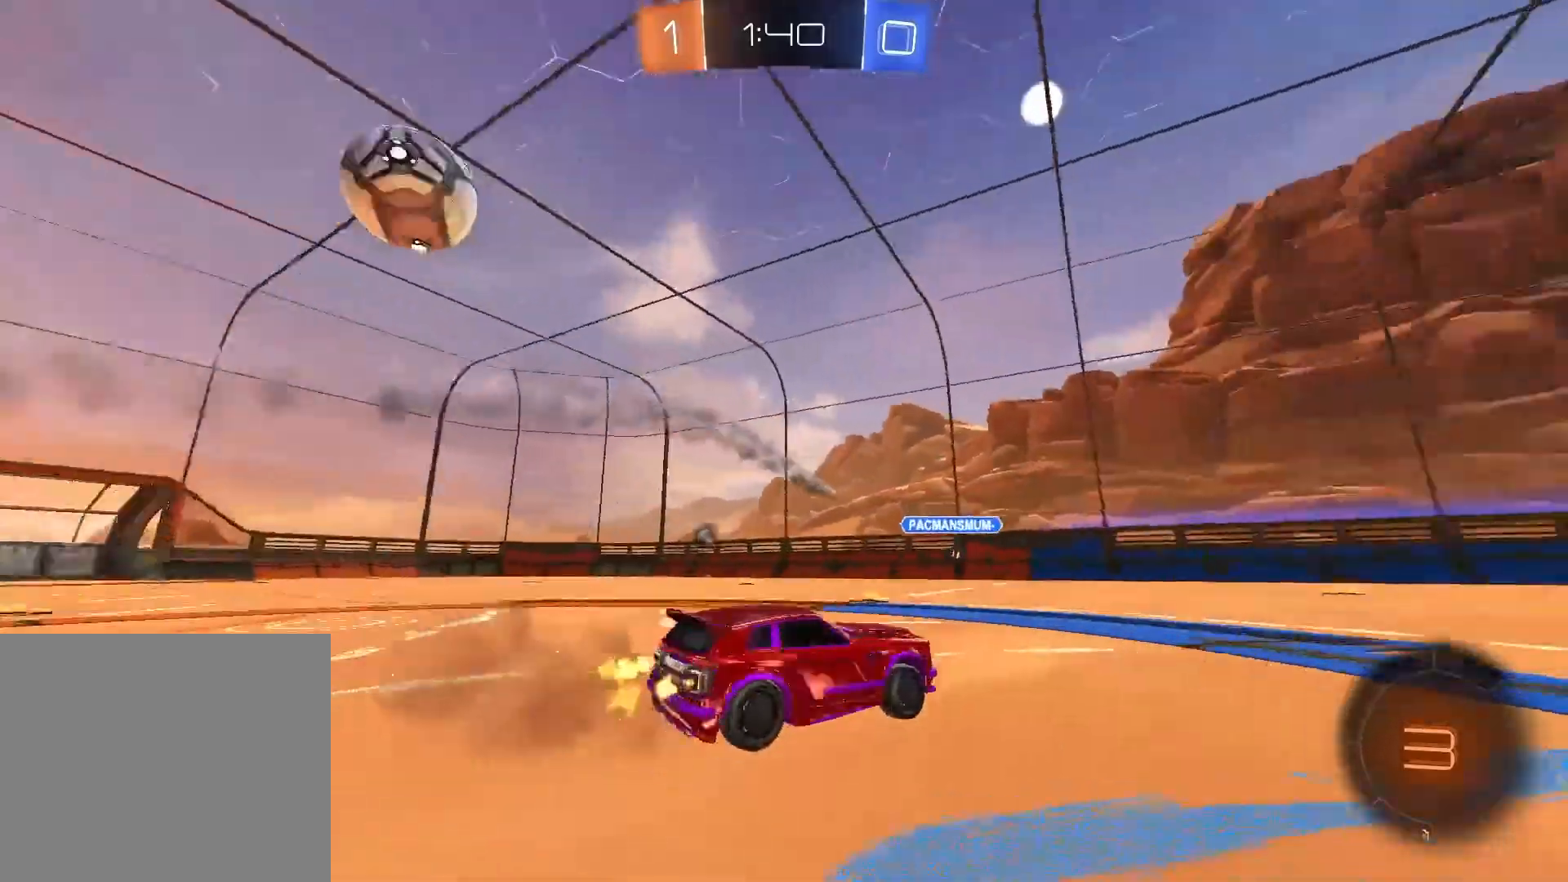
{"buttons": ["R2"], "left_stick": "up-left", "right_stick": "center", "events": [[33, "TRIANGLE", "up"], [333, "left_stick", "center"], [417, "left_stick", "up-left"]]}
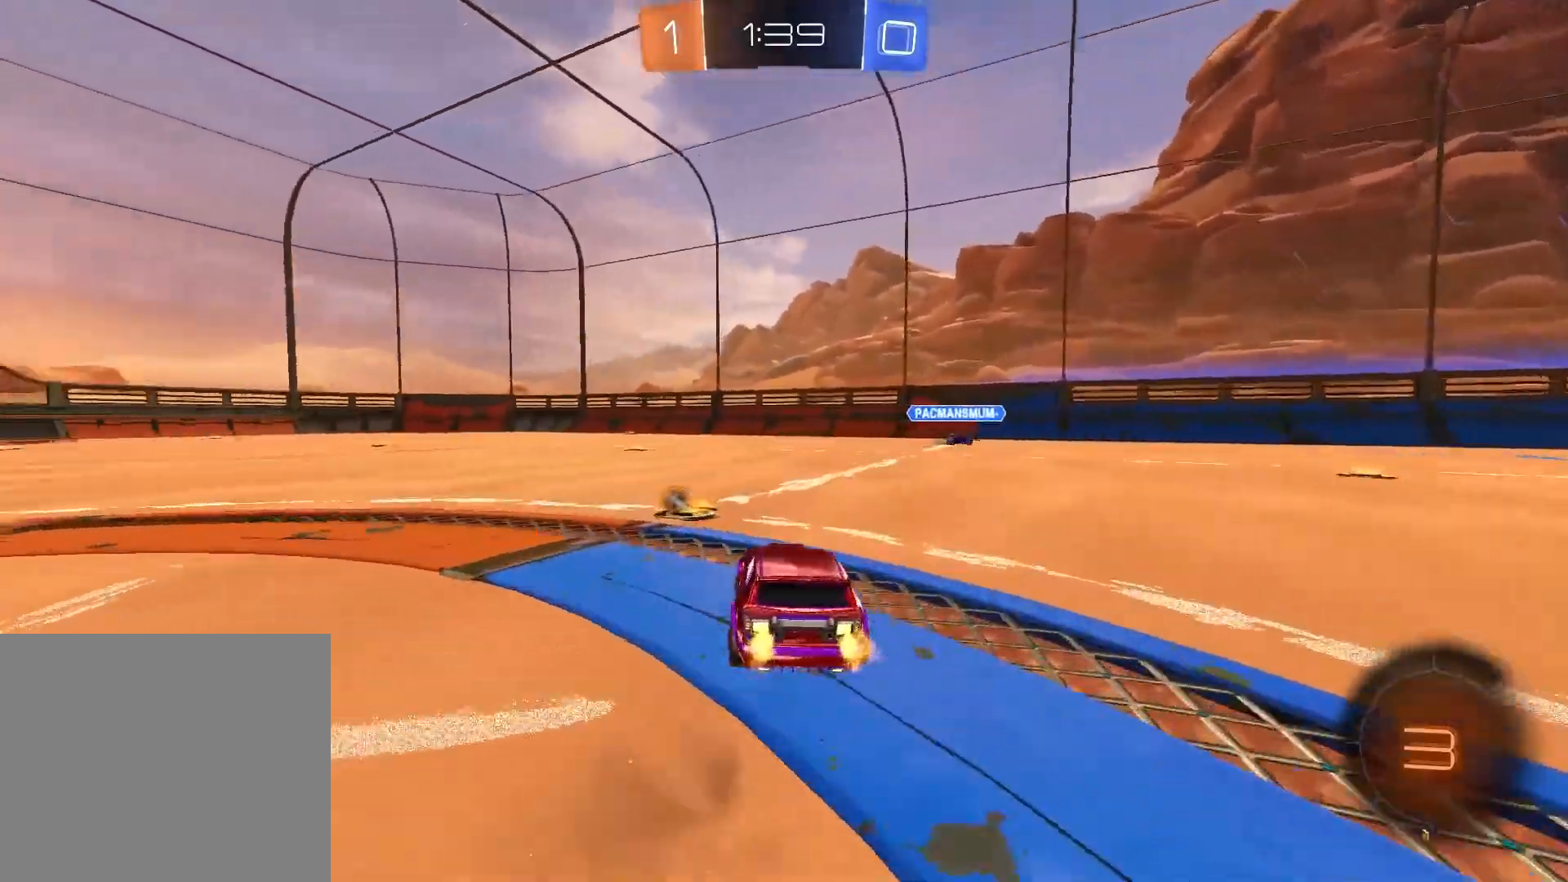
{"buttons": ["R1", "R2"], "left_stick": "up-left", "right_stick": "center", "events": [[117, "R1", "down"], [200, "left_stick", "center"], [433, "left_stick", "up-left"]]}
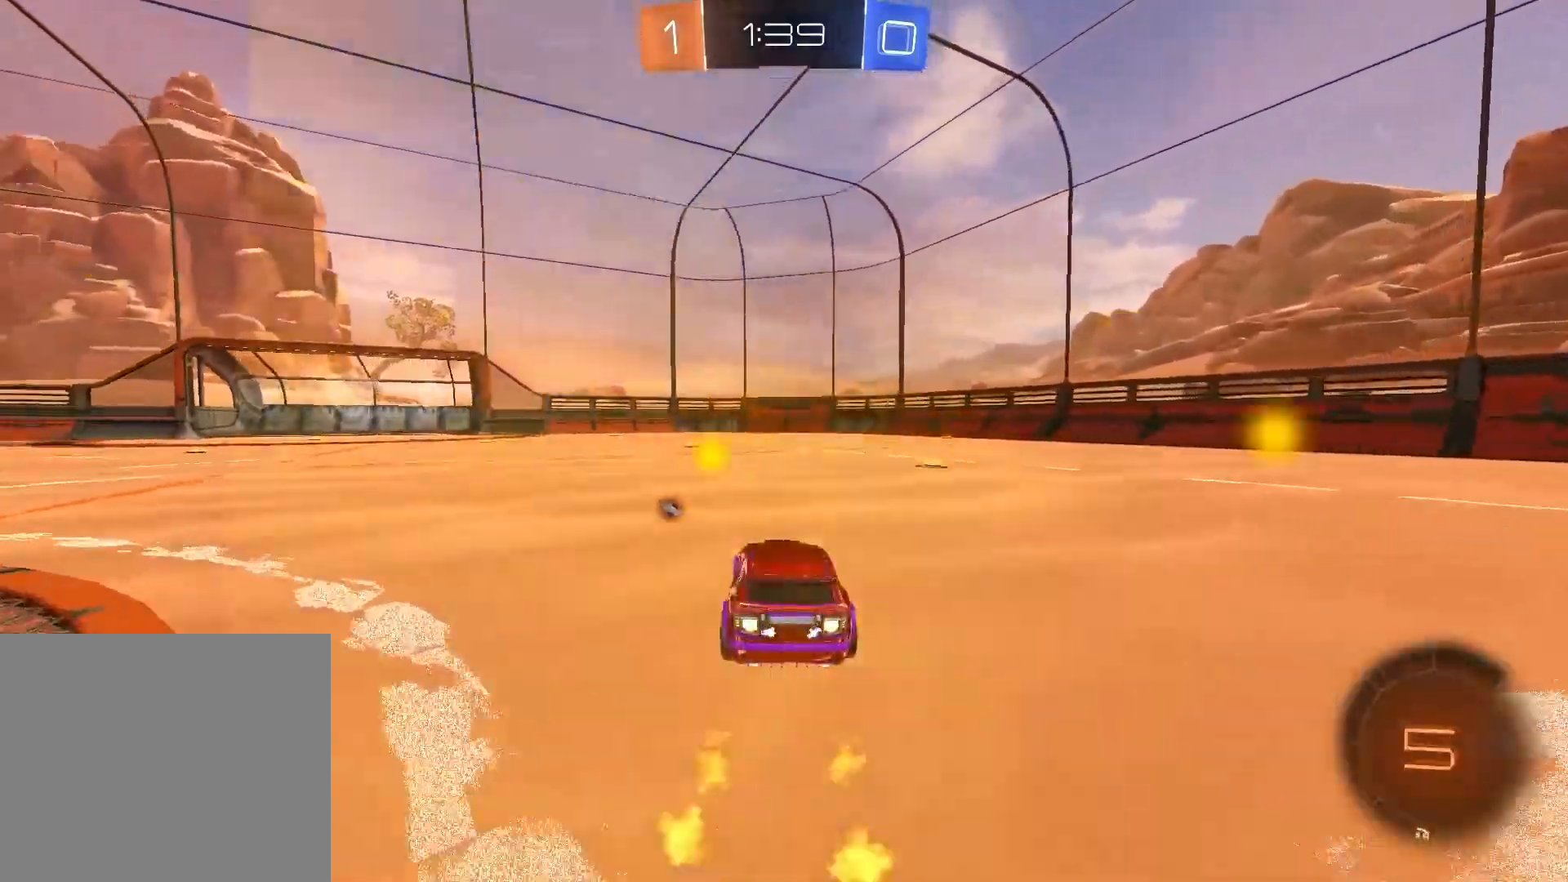
{"buttons": ["R2"], "left_stick": "center", "right_stick": "center", "events": [[117, "left_stick", "center"], [317, "TRIANGLE", "down"], [383, "R1", "up"], [400, "TRIANGLE", "up"]]}
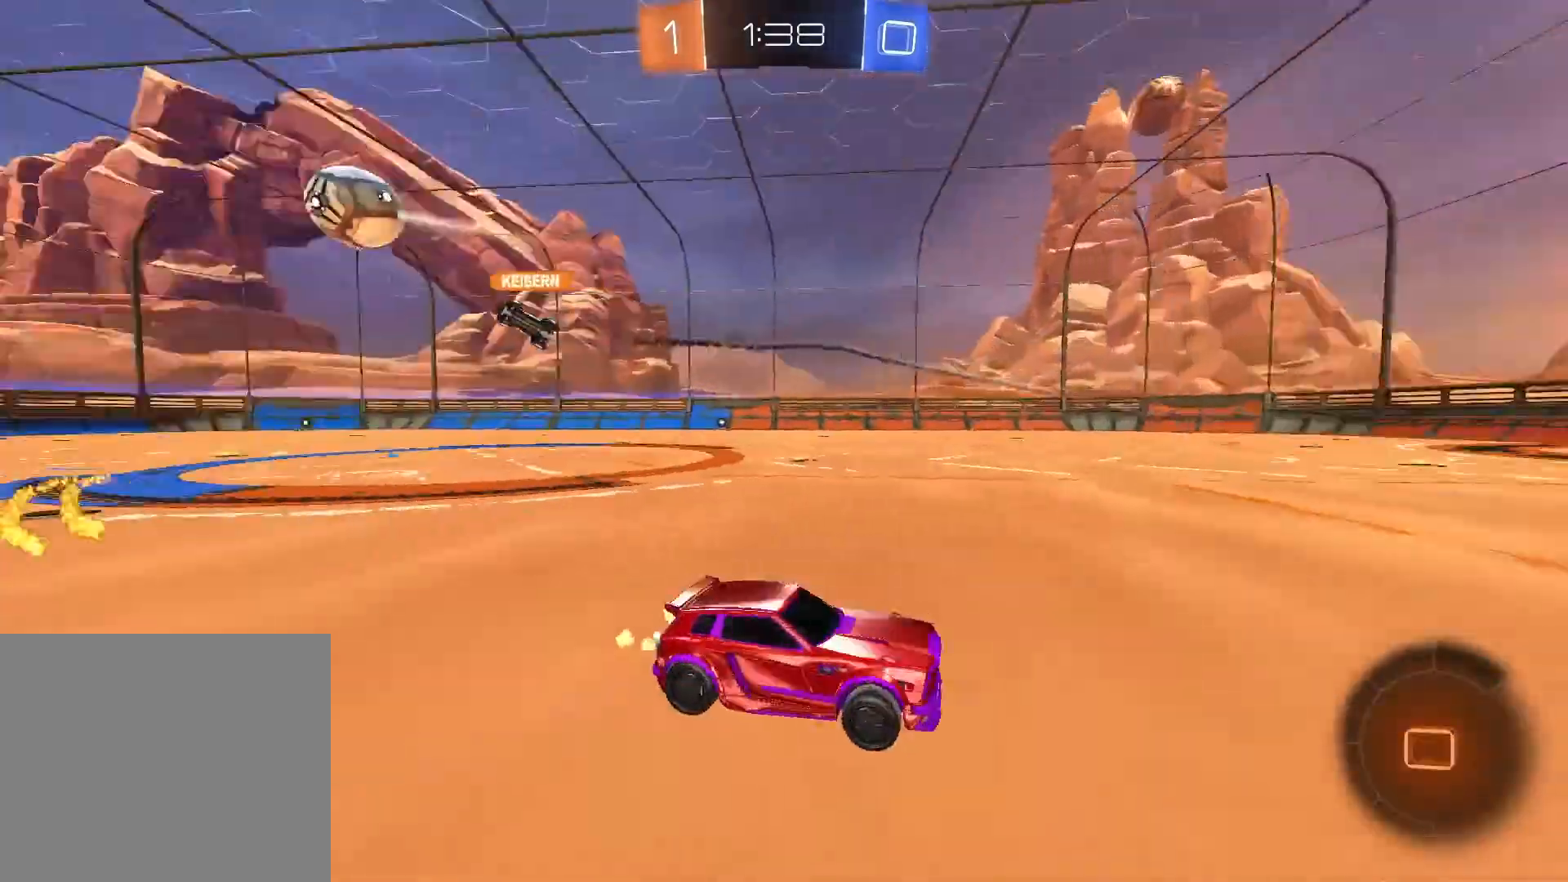
{"buttons": ["R2"], "left_stick": "center", "right_stick": "center", "events": []}
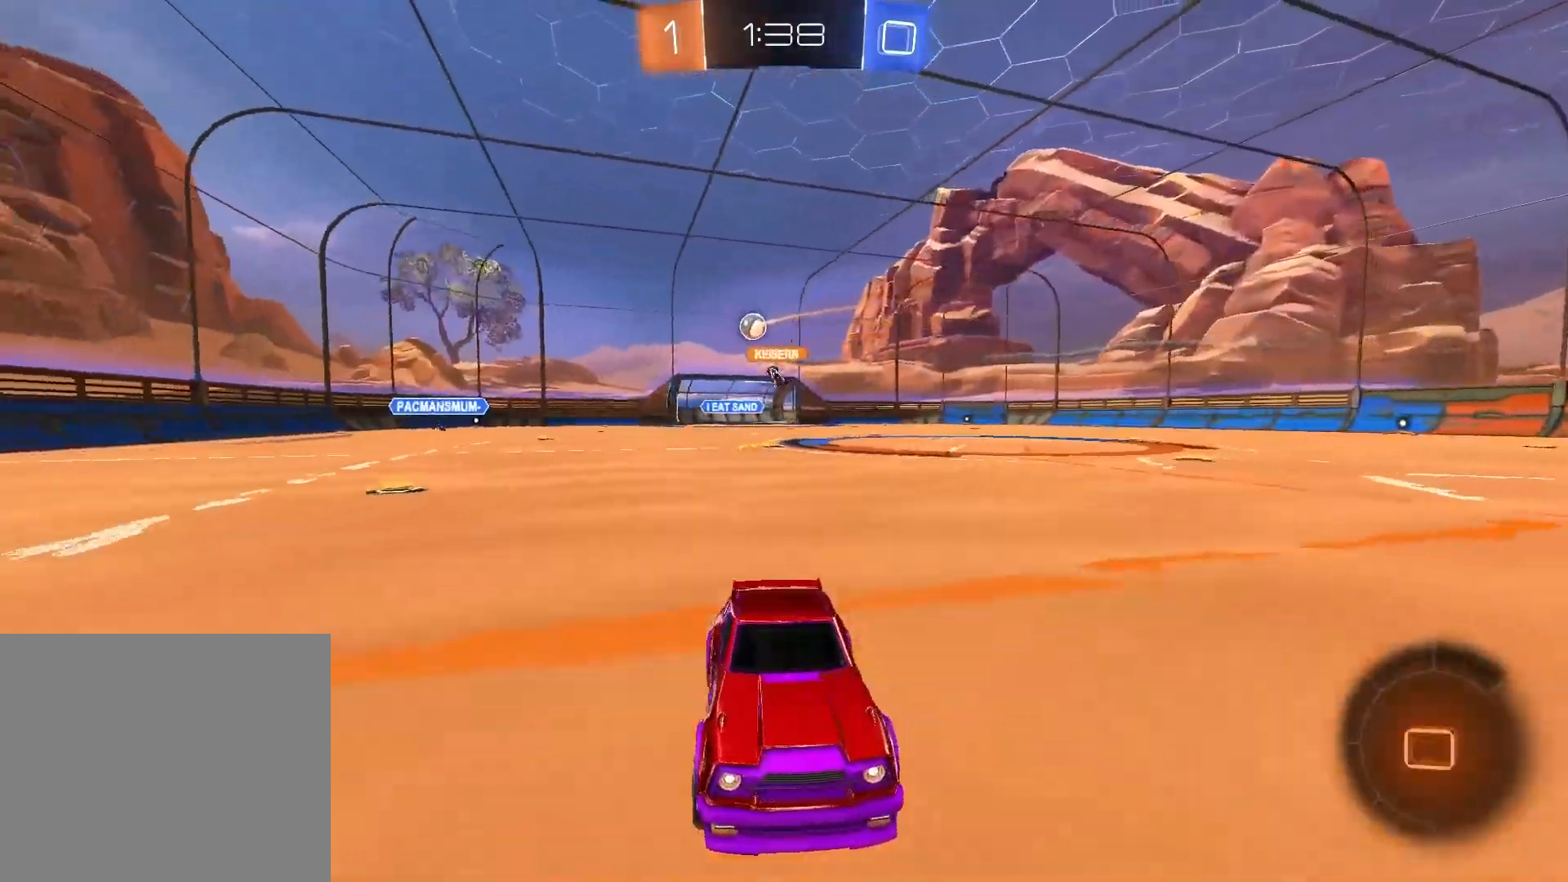
{"buttons": ["R1", "R2"], "left_stick": "left", "right_stick": "center", "events": [[100, "left_stick", "left"], [233, "TRIANGLE", "down"], [317, "TRIANGLE", "up"], [483, "R1", "down"]]}
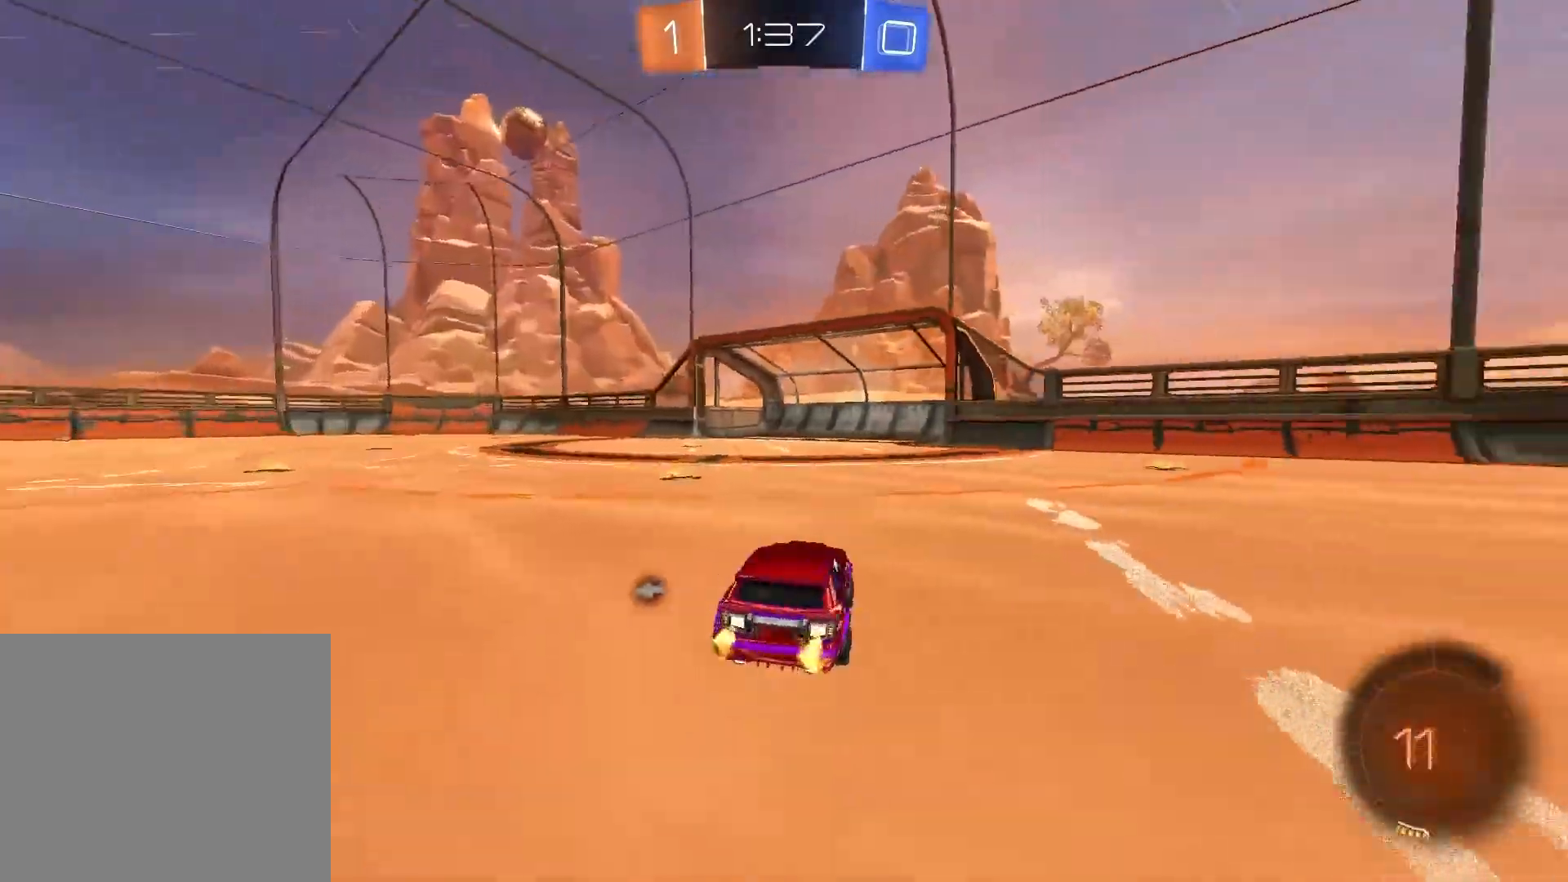
{"buttons": ["R1", "R2"], "left_stick": "up-left", "right_stick": "center", "events": [[317, "left_stick", "center"], [400, "CIRCLE", "down"], [417, "left_stick", "up-left"], [483, "CIRCLE", "up"]]}
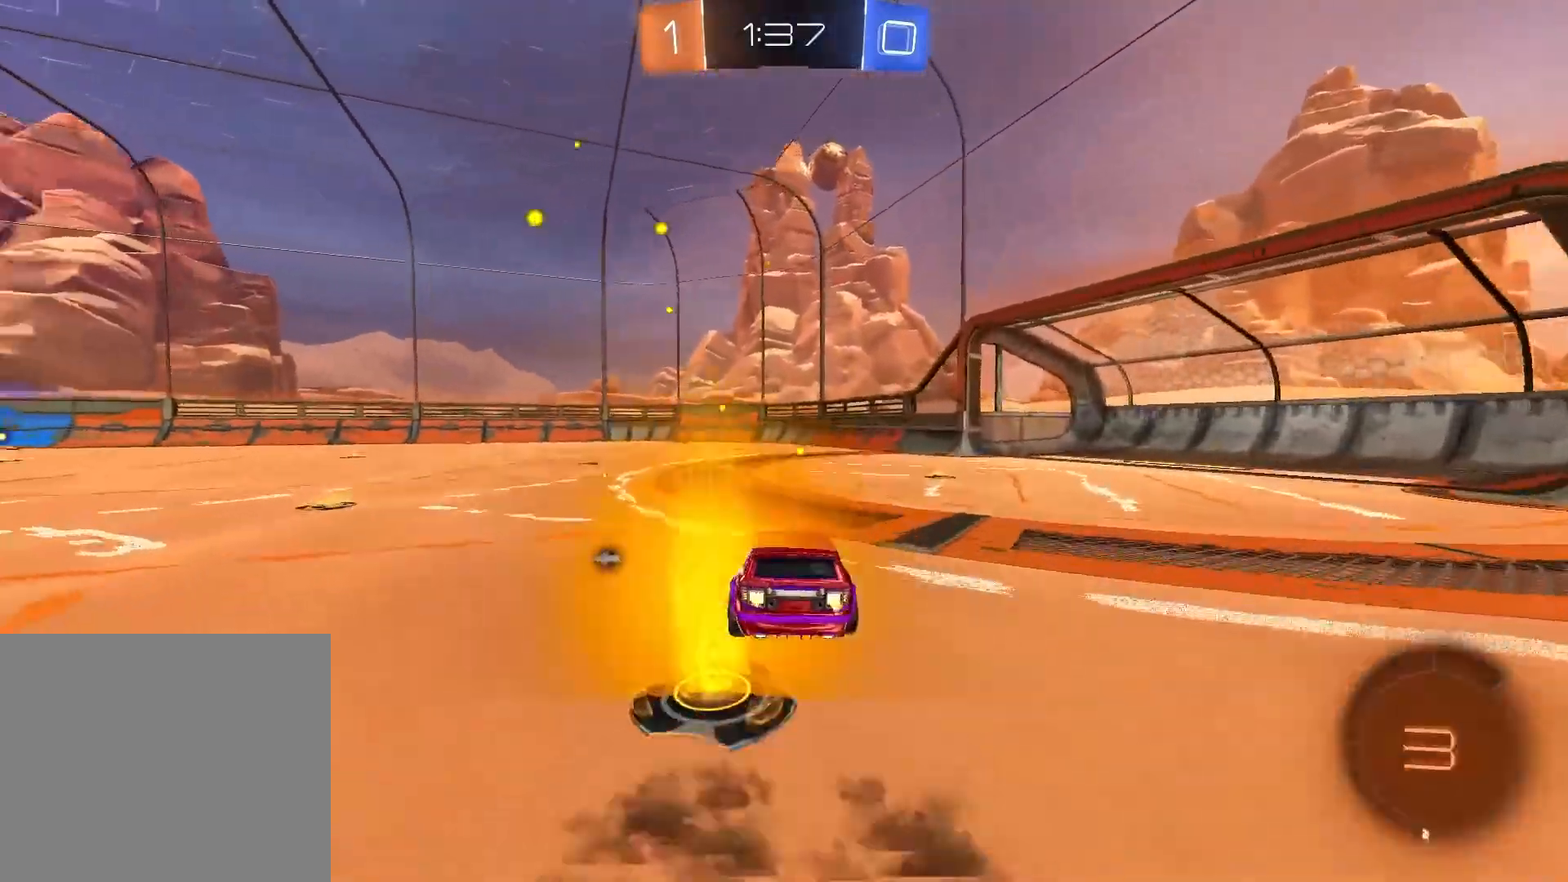
{"buttons": ["R2"], "left_stick": "left", "right_stick": "center", "events": [[50, "CIRCLE", "down"], [183, "CIRCLE", "up"], [333, "left_stick", "left"], [500, "R1", "up"]]}